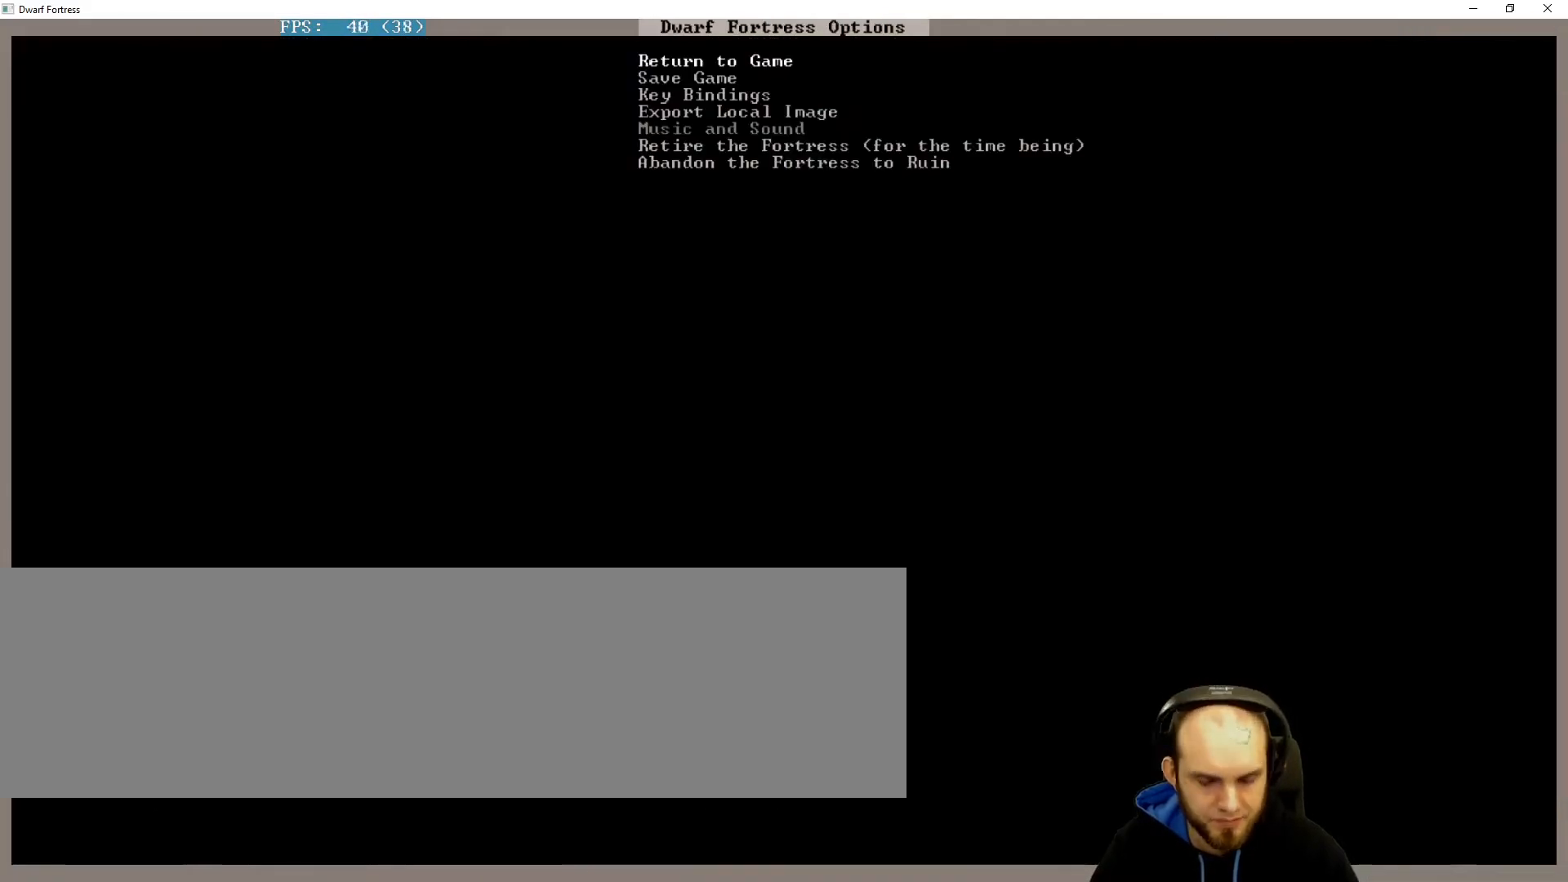
Gameplay with keyboard; each line is a JSON object with the keys held at the frame after it. "events" lists presses ("down") and releases ("up") of ".", "/", "a", "alt_l", "alt_r", "b", "c", "caps_lock", "comma", "ctrl_l", "ctrl_r", "d", "down", "e", "escape", "f", "g", "h", "i", "j", "k", "l", "lbracket", "left", "m", "minus", "n", "num0", "num1", "num2", "num3", "num4", "num5", "num6", "num7", "num8", "num9", "o", "p", "q", "quote", "r", "rbracket", "return", "right", "s", "semicolon", "shift_l", "shift_r", "space", "super", "t", "tab", "u", "up", "v", "w", "x", "y" and "z" between this image and that frame as [ms after this image, input, new state], when the widget could be followed in between. No other keys are recorded. Mouse input is not recorded.
{"keys": [], "events": [[133, "escape", "down"], [167, "escape", "up"]]}
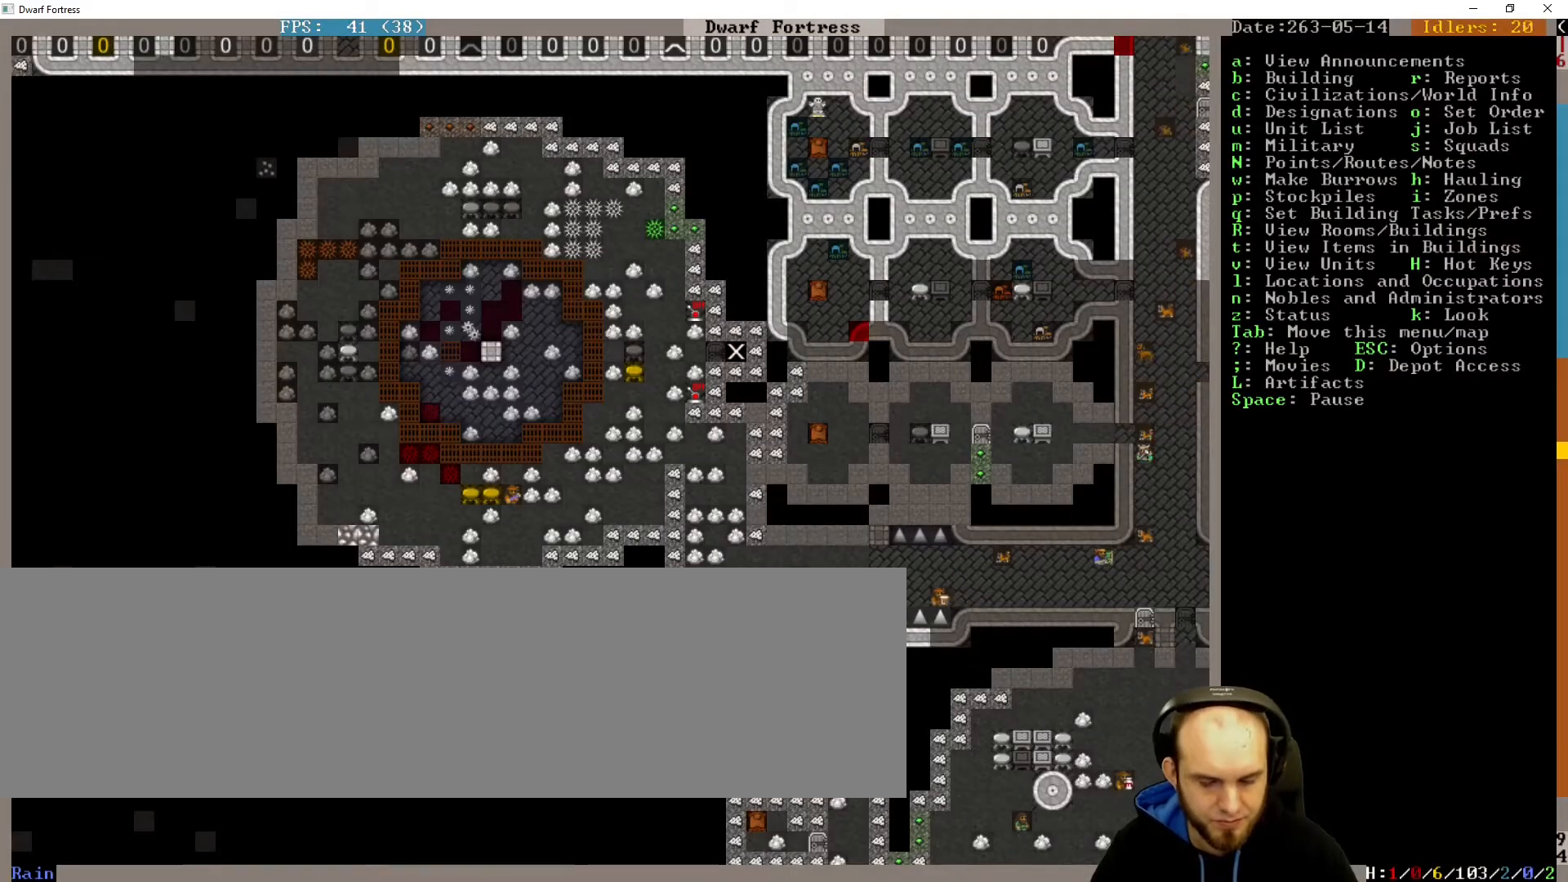
{"keys": [], "events": [[233, "q", "down"], [367, "q", "up"]]}
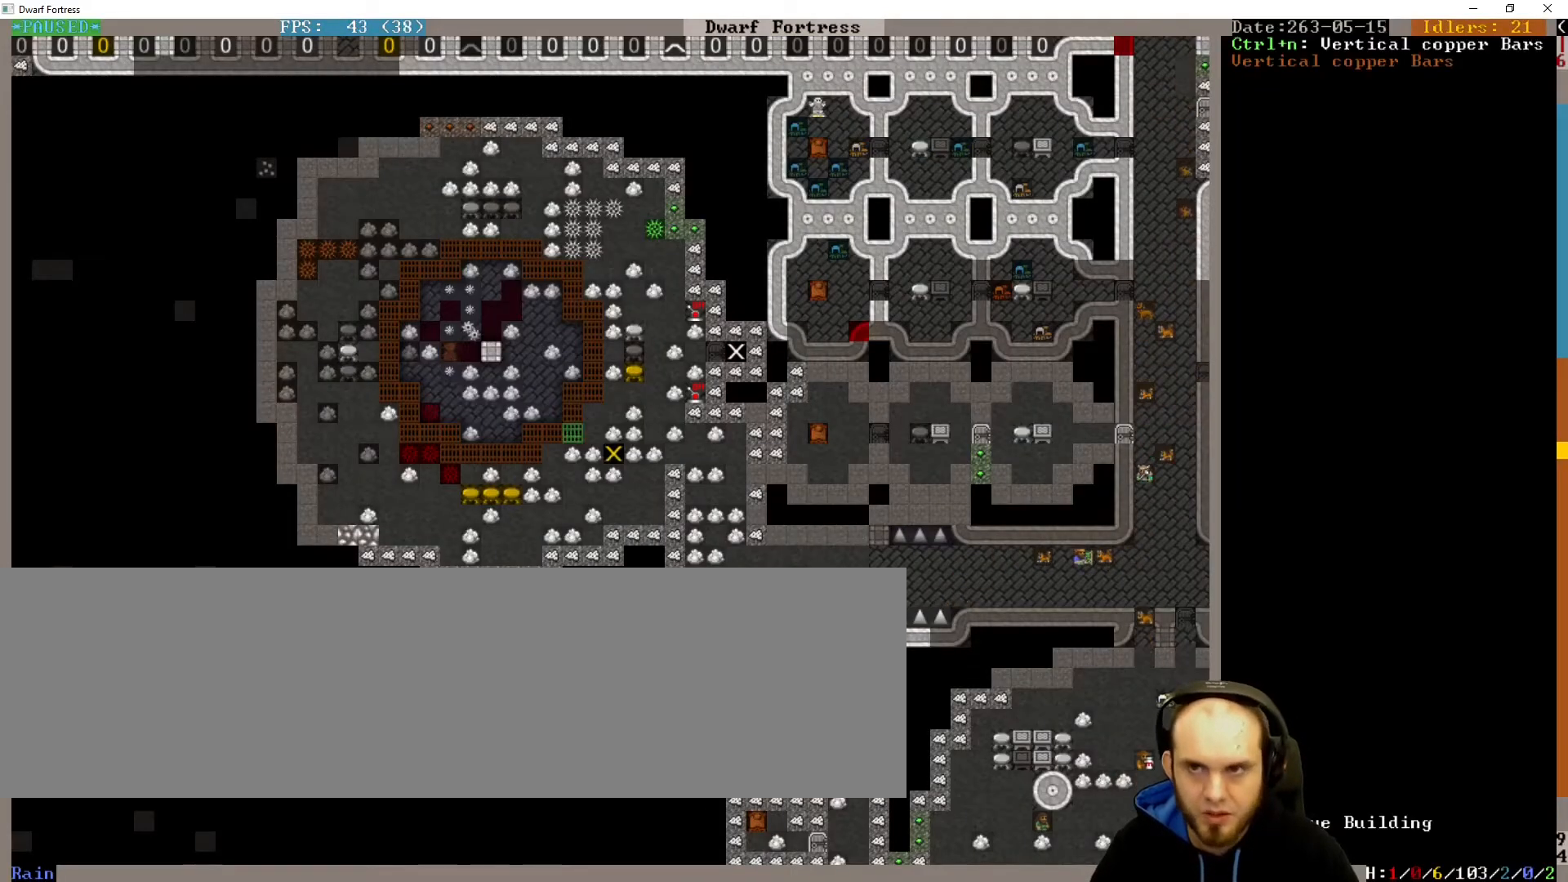
{"keys": ["left"], "events": [[333, "left", "down"]]}
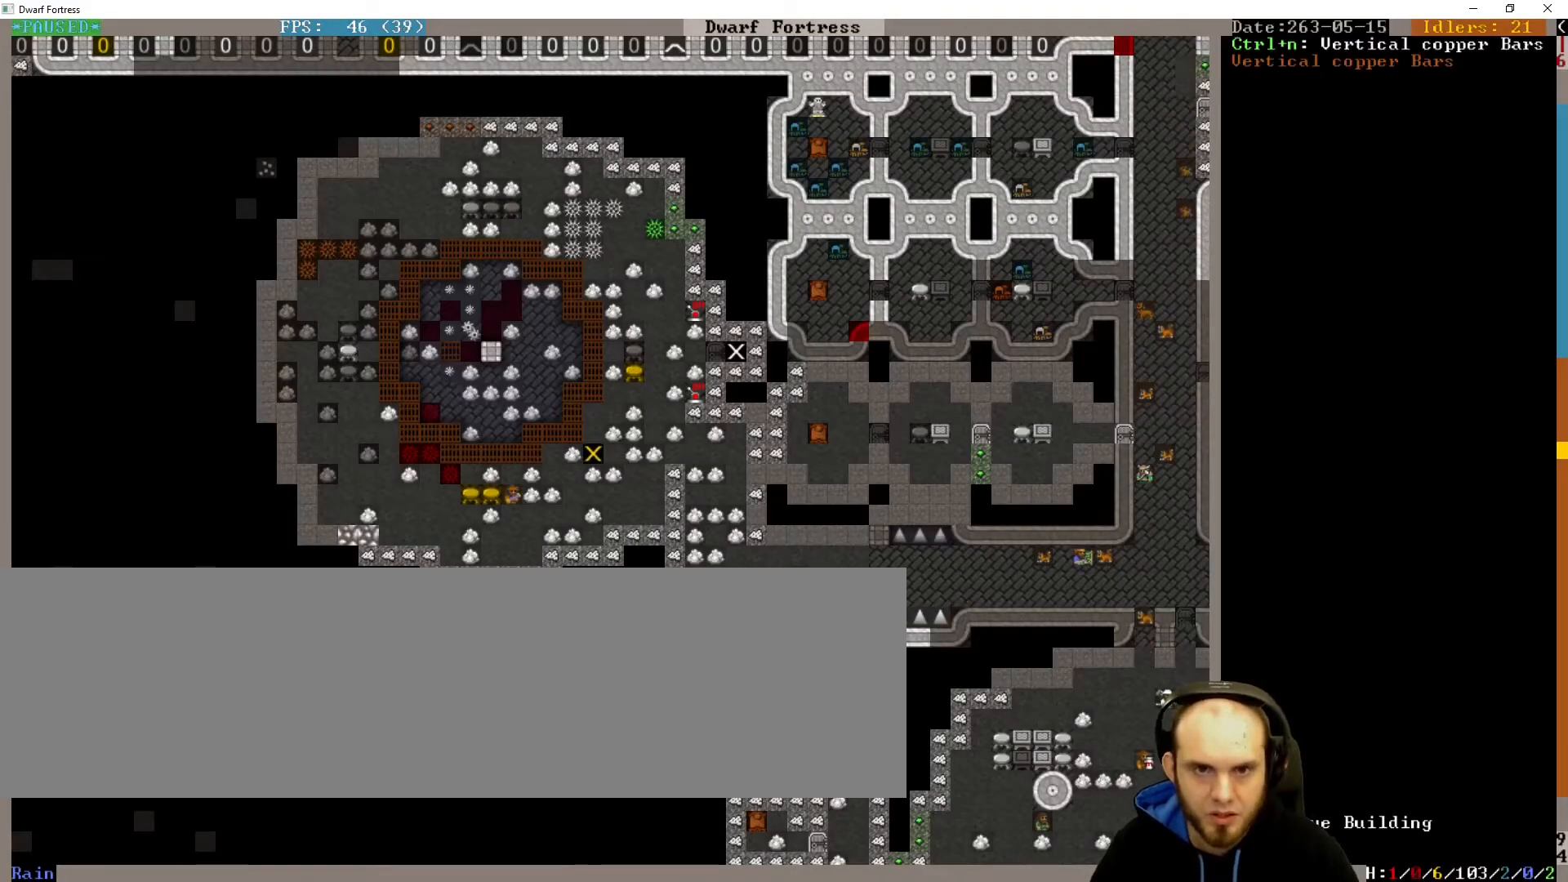
{"keys": ["right"], "events": [[67, "down", "down"], [267, "down", "up"], [267, "left", "up"], [500, "right", "down"]]}
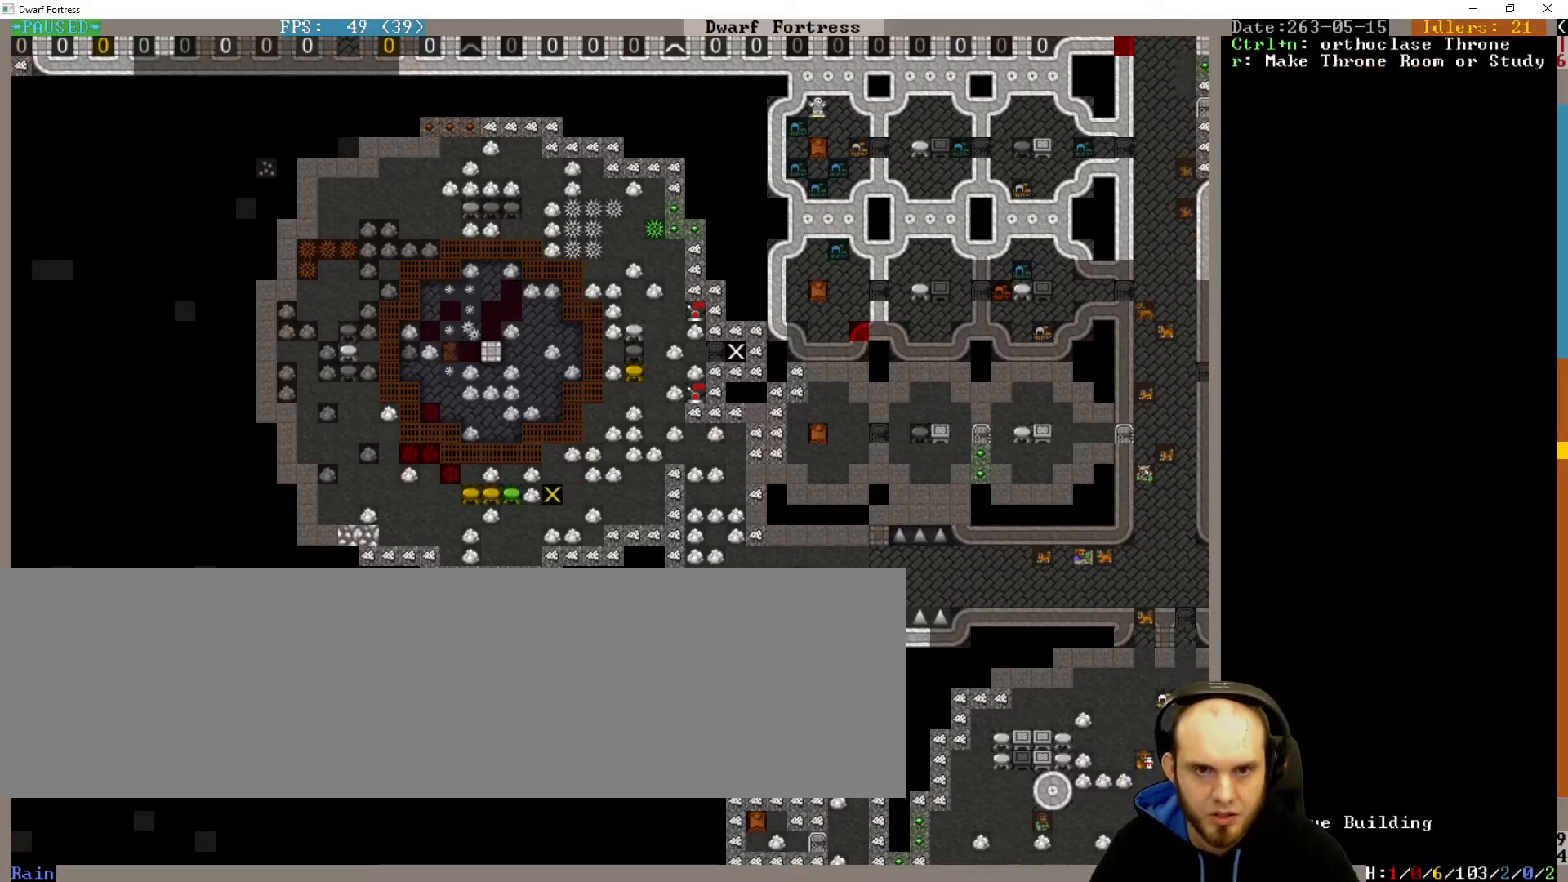
{"keys": ["right", "up"], "events": [[100, "up", "down"]]}
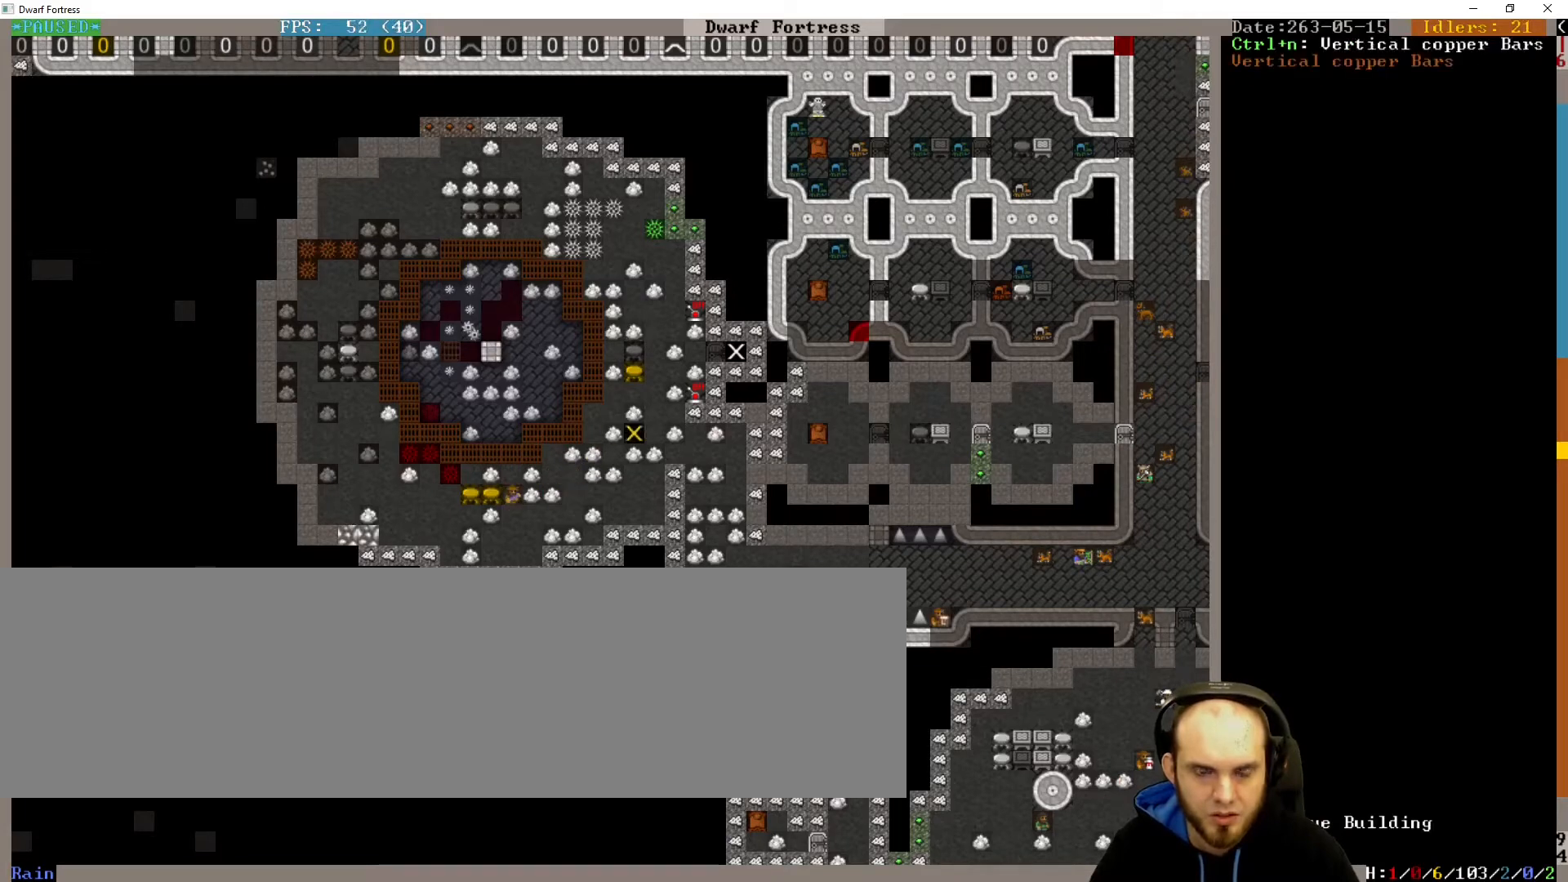
{"keys": ["right"], "events": [[333, "up", "up"]]}
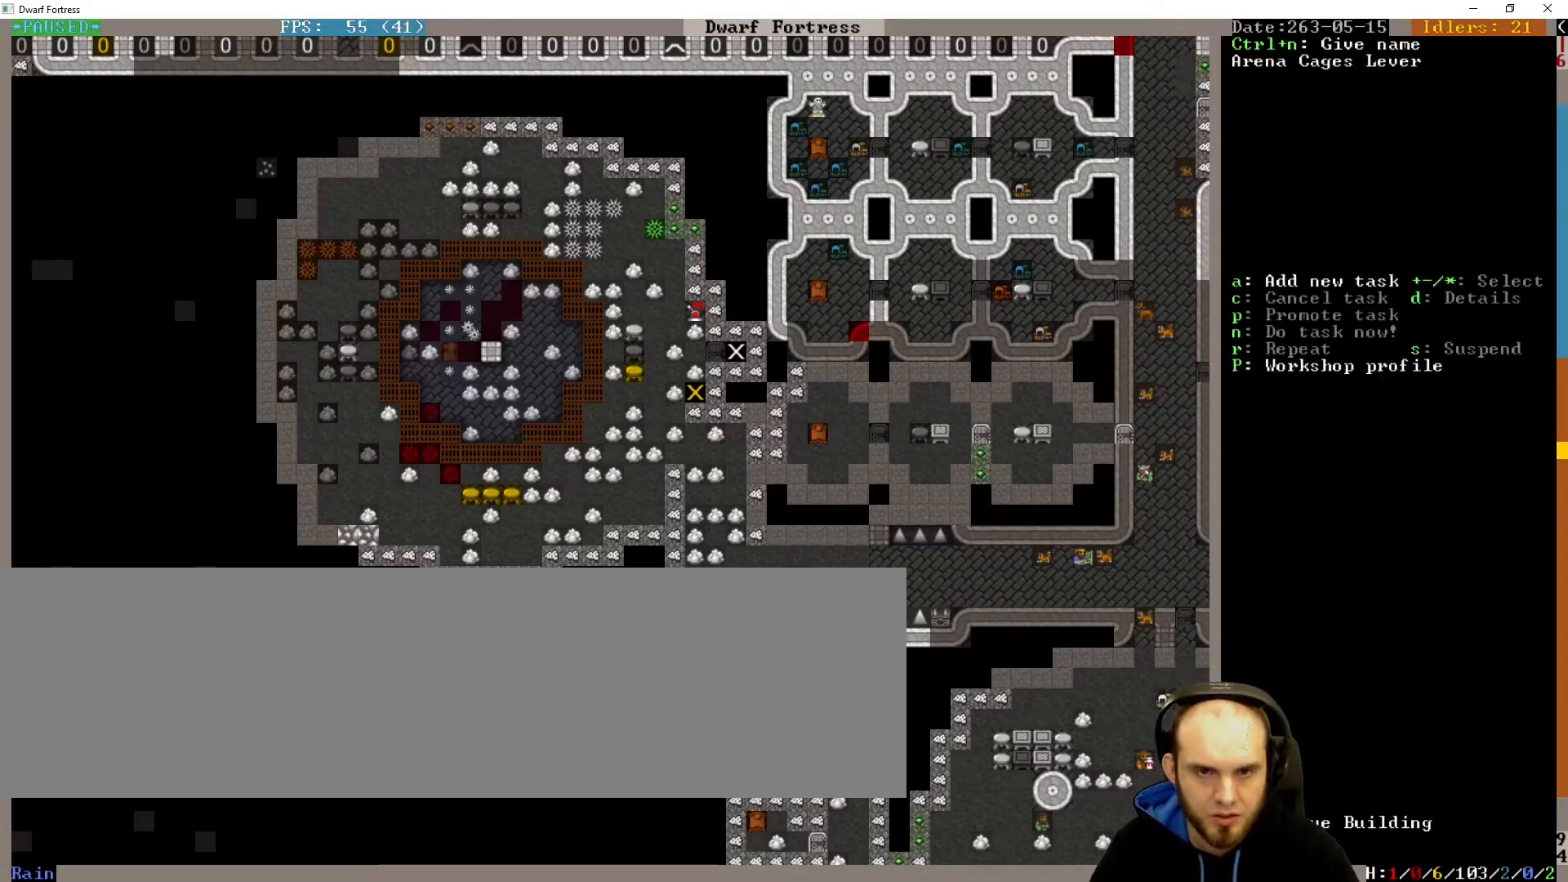
{"keys": [], "events": [[33, "right", "up"]]}
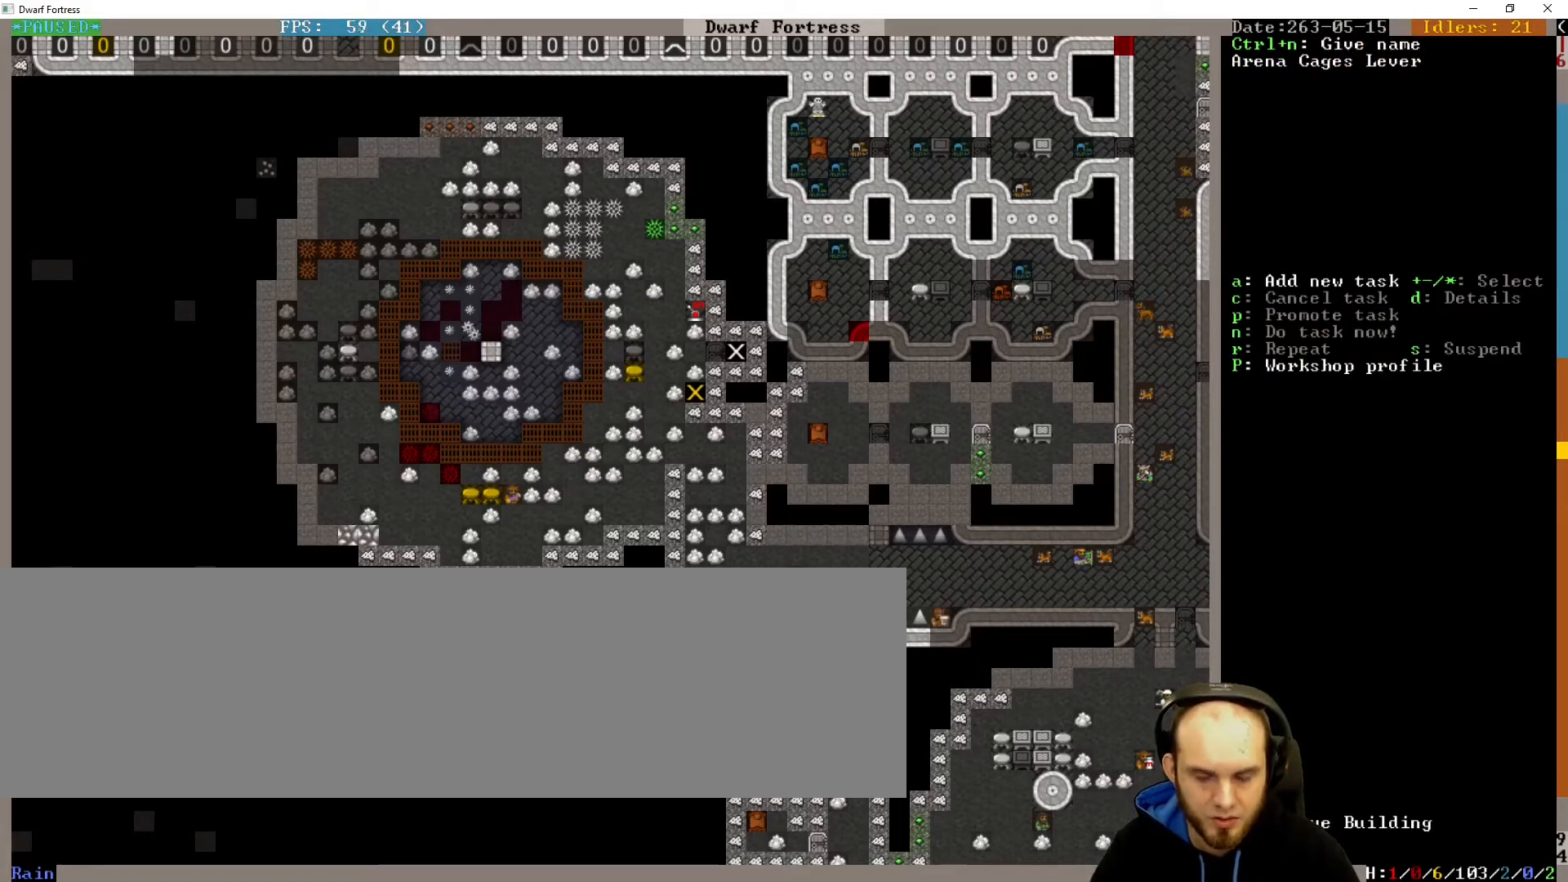
{"keys": ["ctrl_l"], "events": [[33, "ctrl_l", "down"]]}
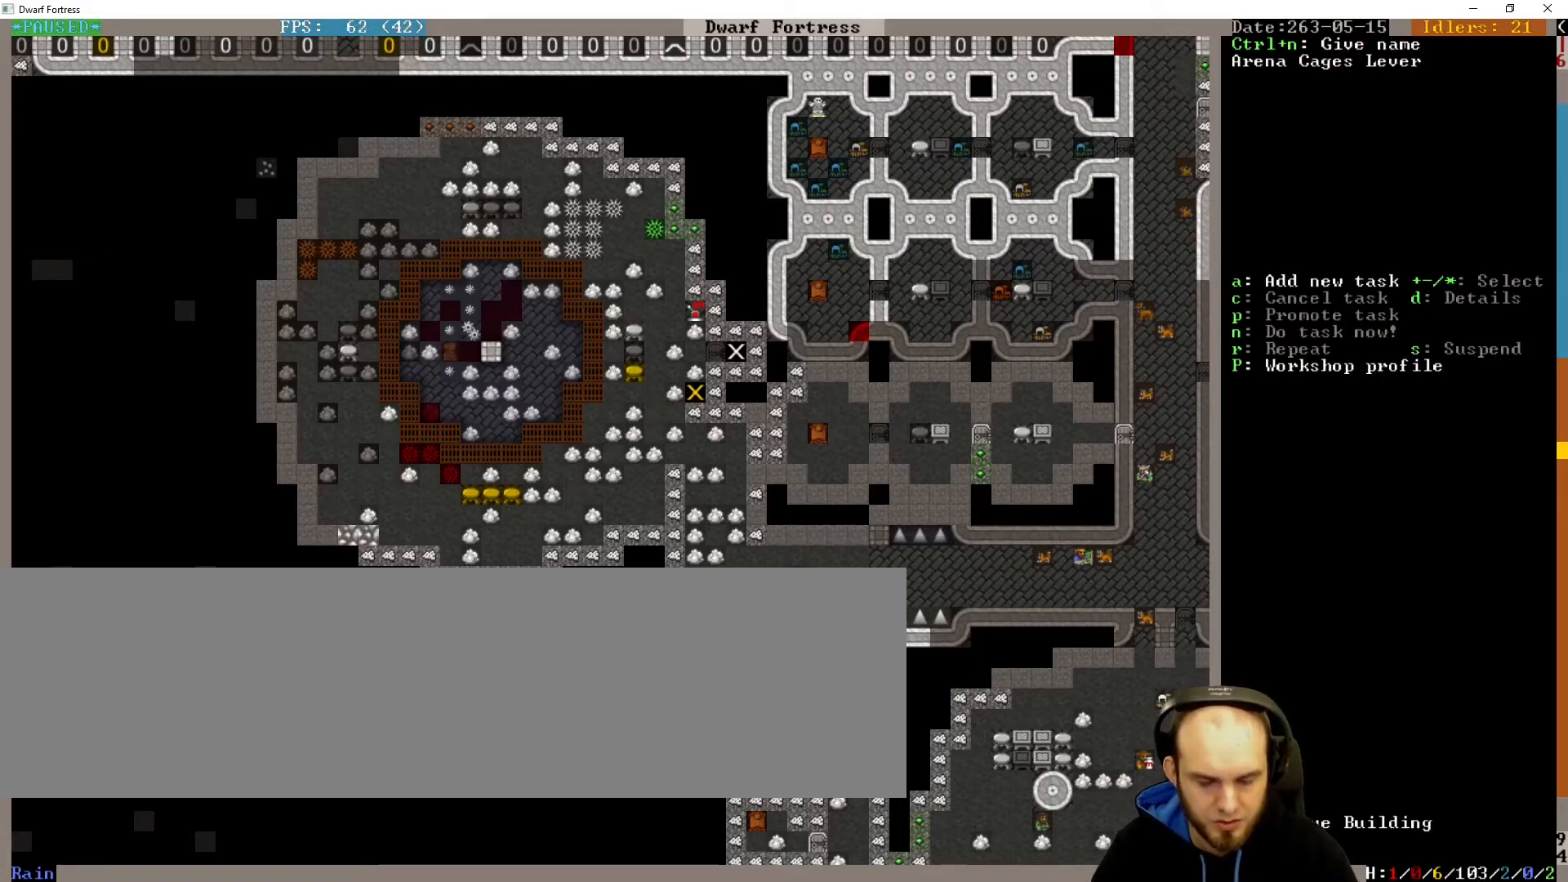
{"keys": ["ctrl_l"], "events": [[333, "m", "down"], [433, "m", "up"]]}
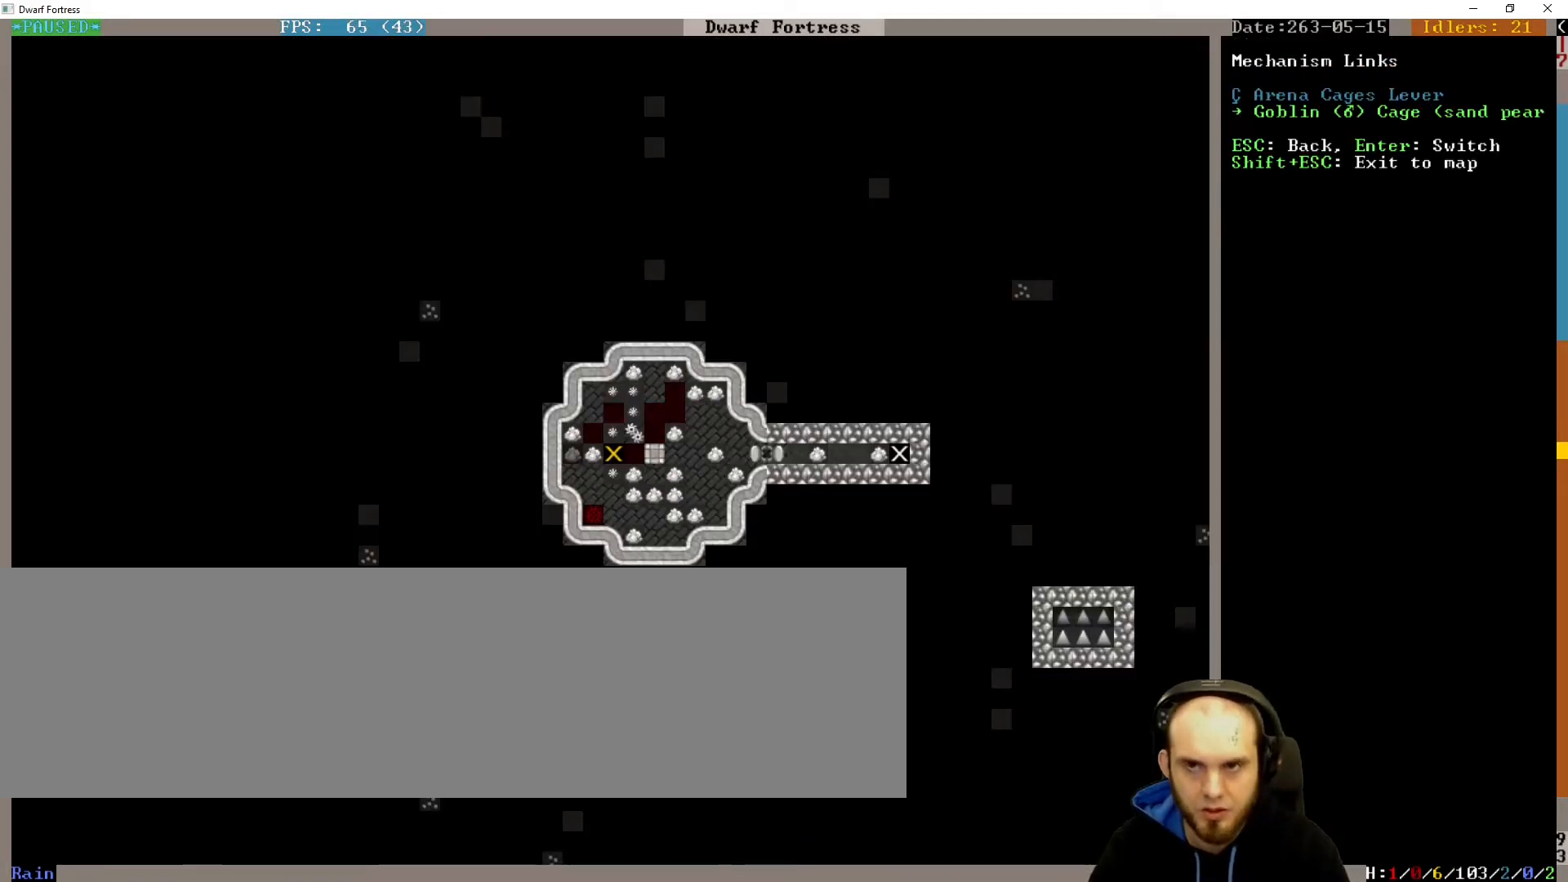
{"keys": [], "events": [[200, "ctrl_l", "up"]]}
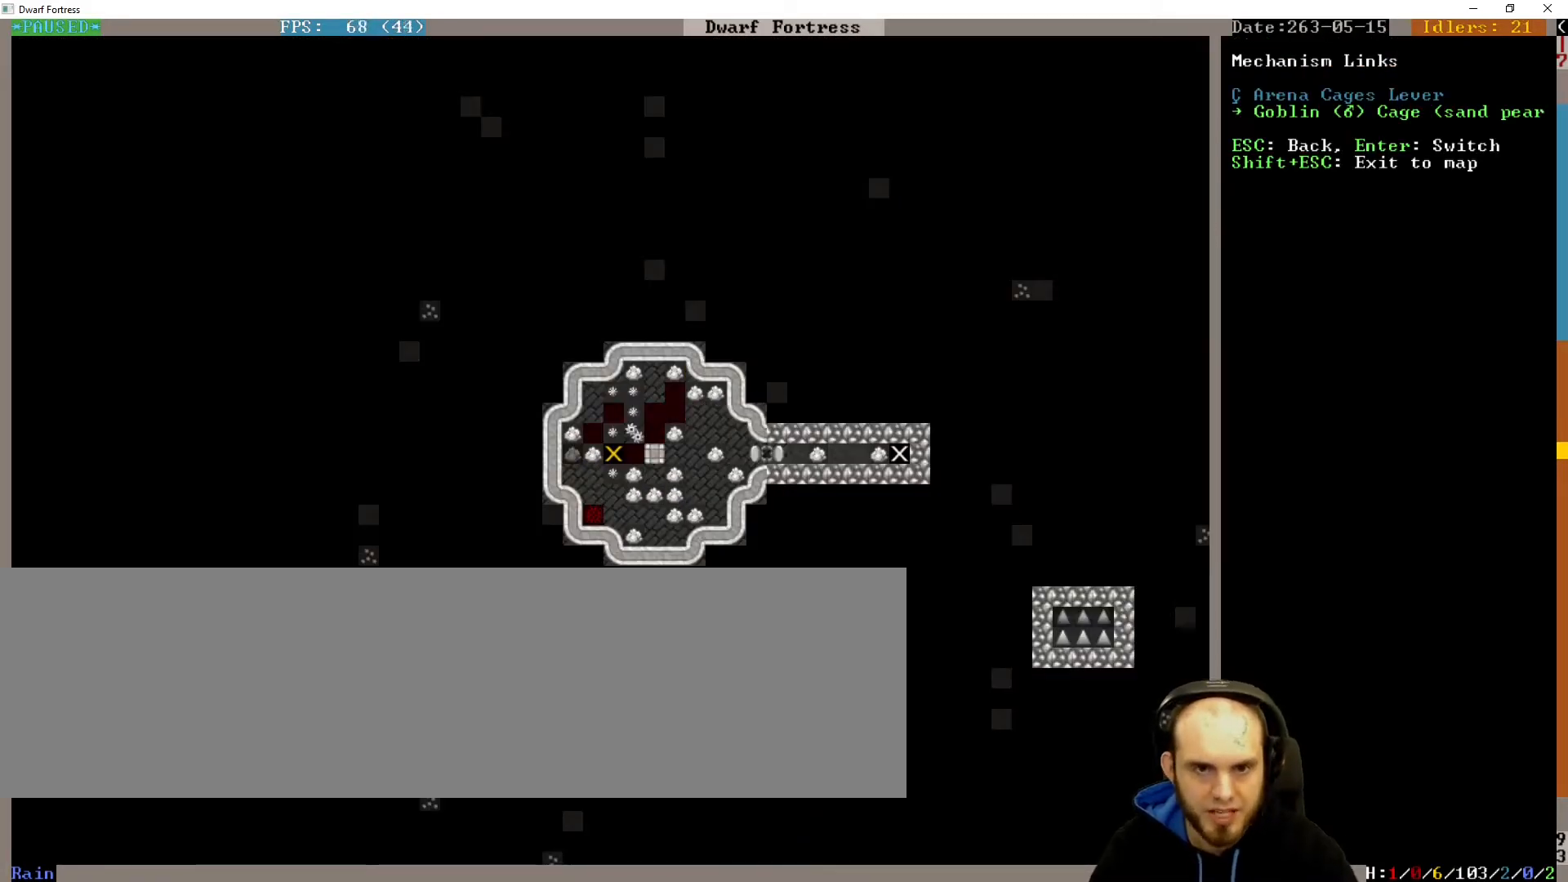
{"keys": [], "events": []}
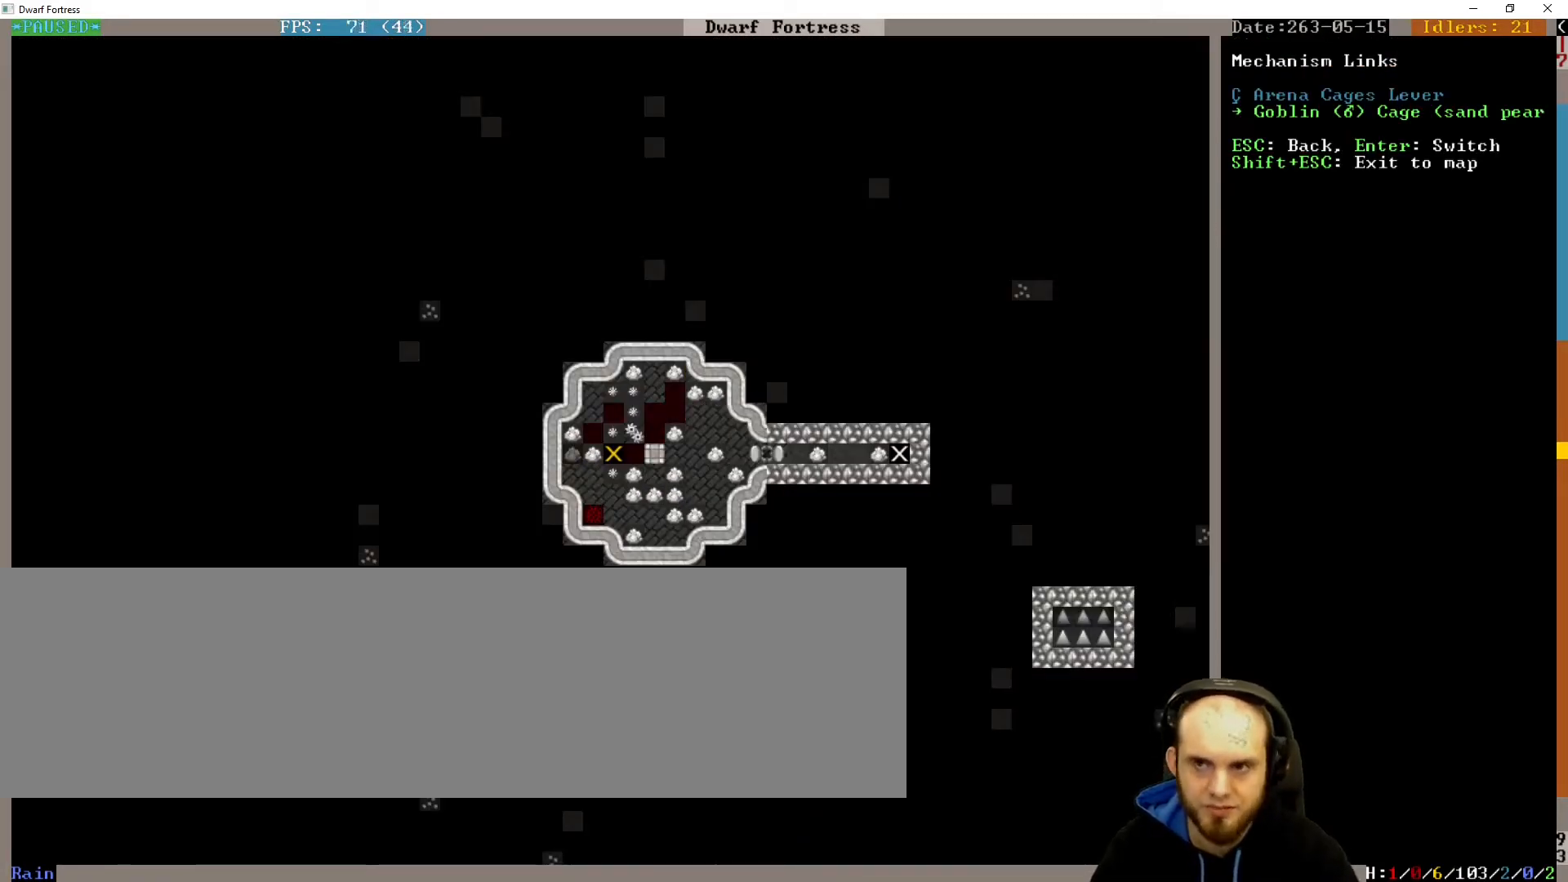
{"keys": ["escape"], "events": [[467, "escape", "down"]]}
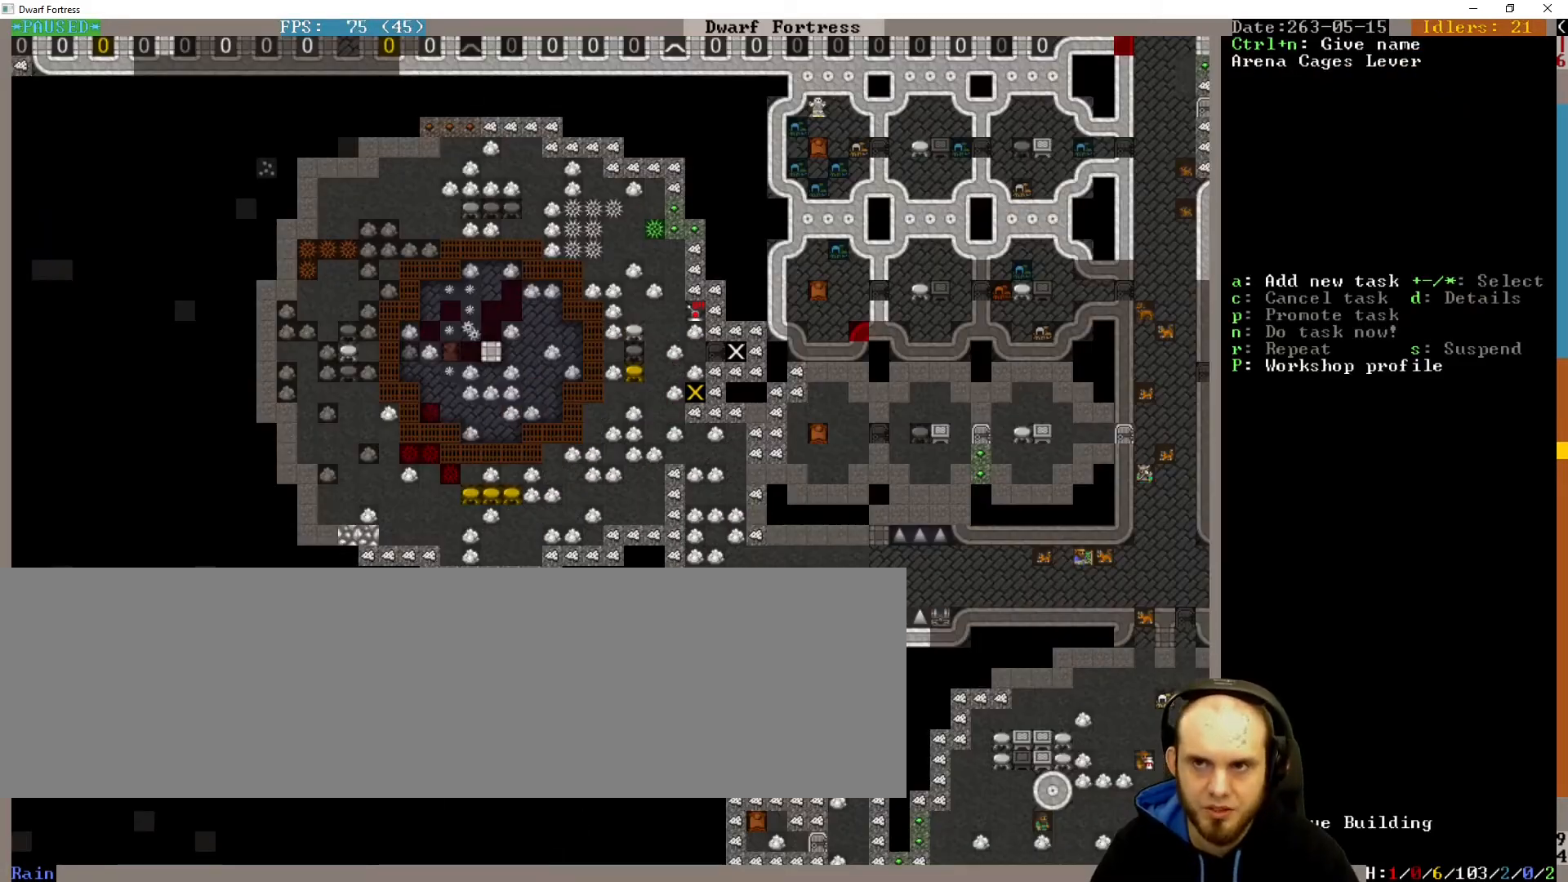
{"keys": [], "events": [[67, "escape", "up"]]}
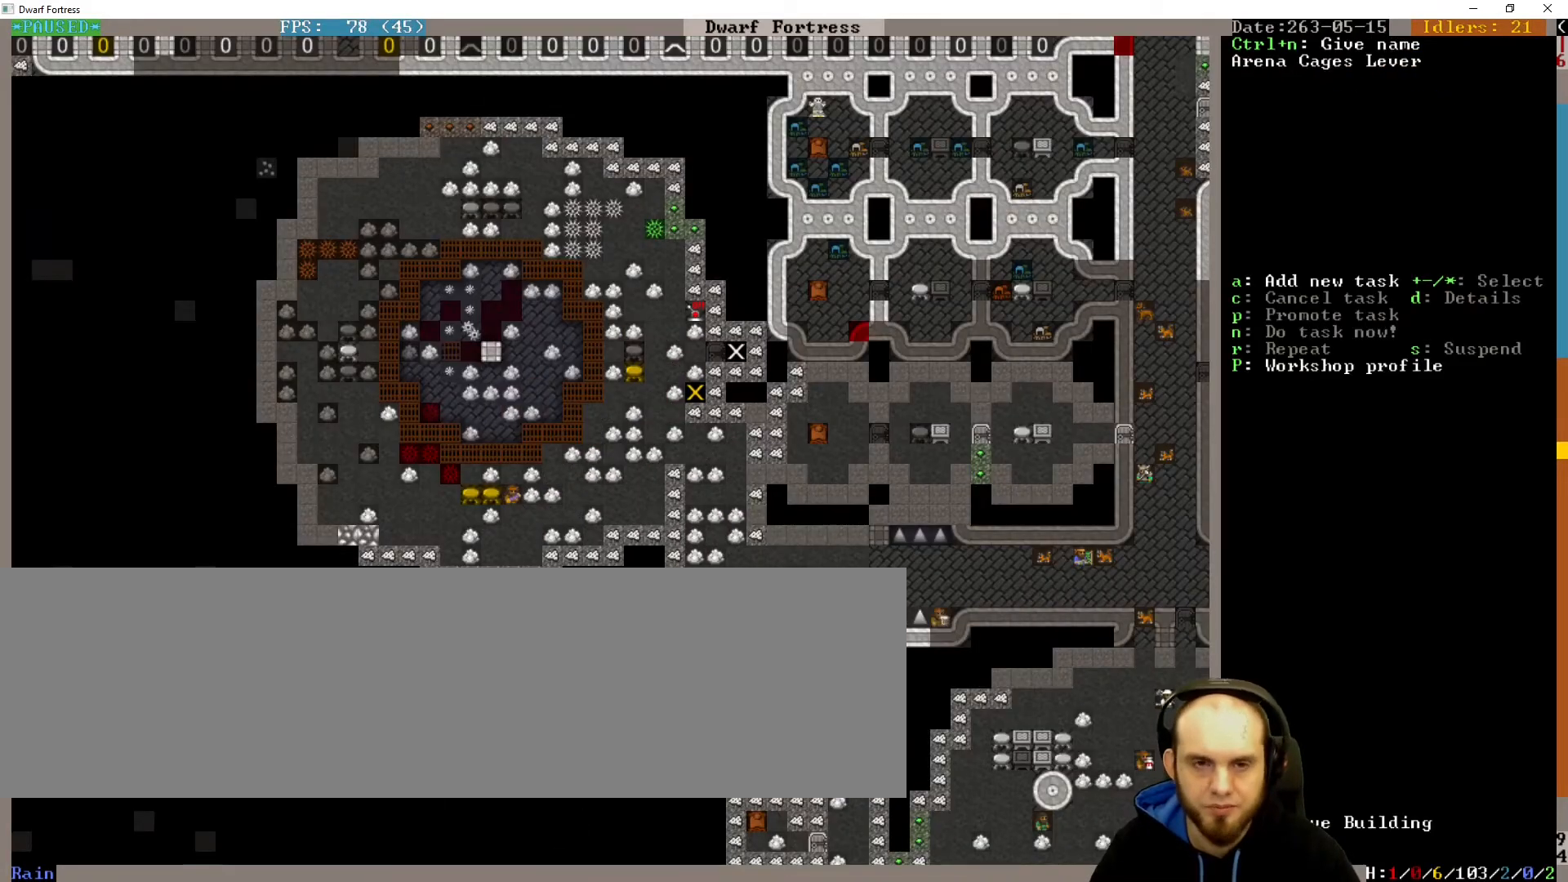
{"keys": [], "events": [[133, "super", "down"], [233, "super", "up"]]}
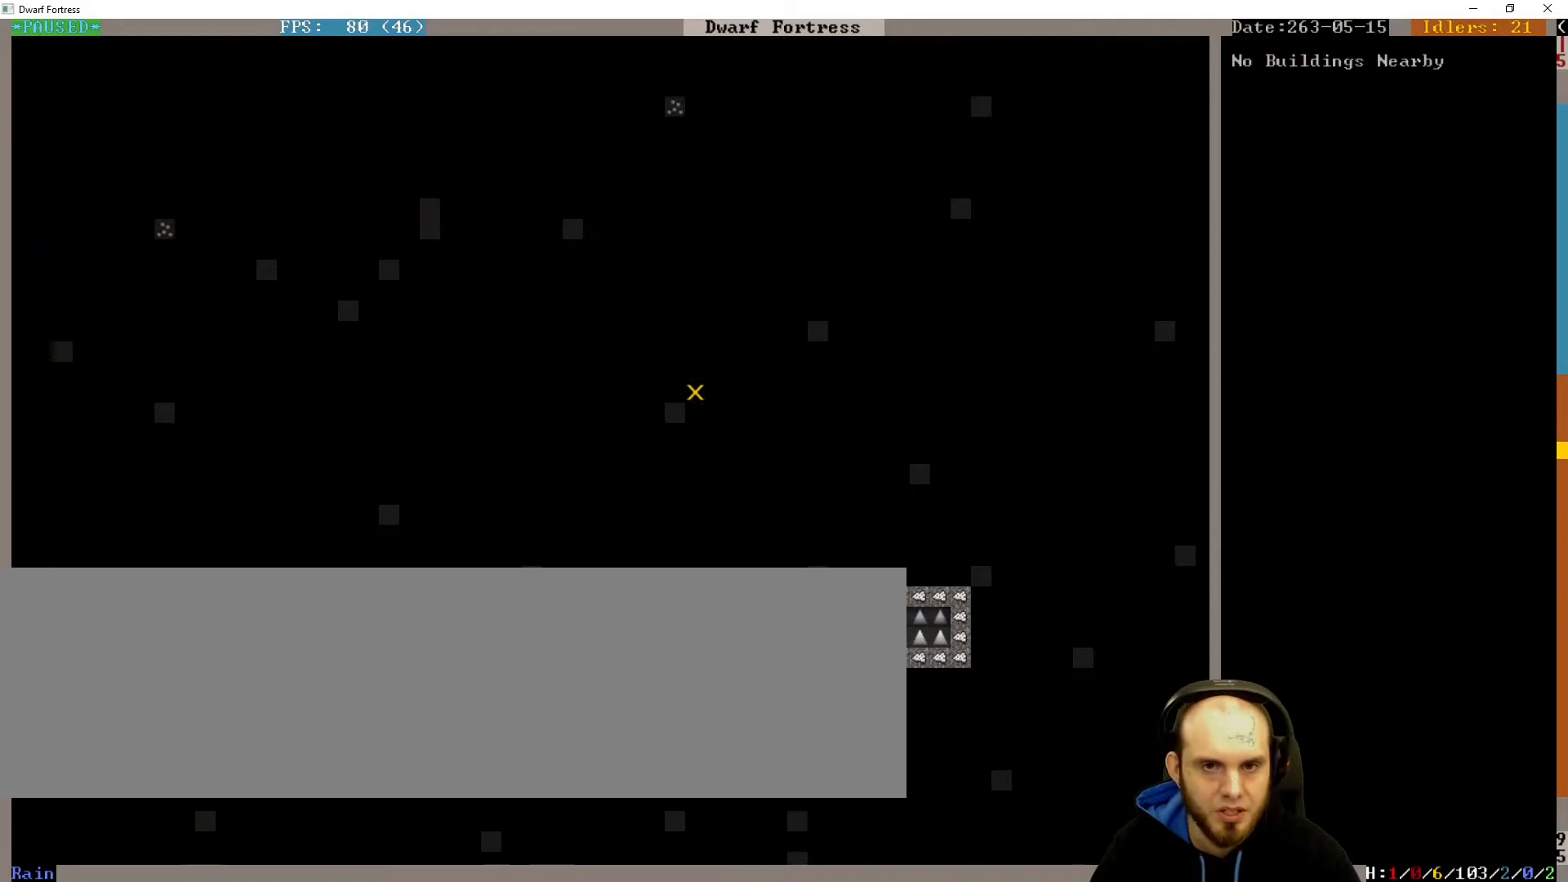
{"keys": [], "events": []}
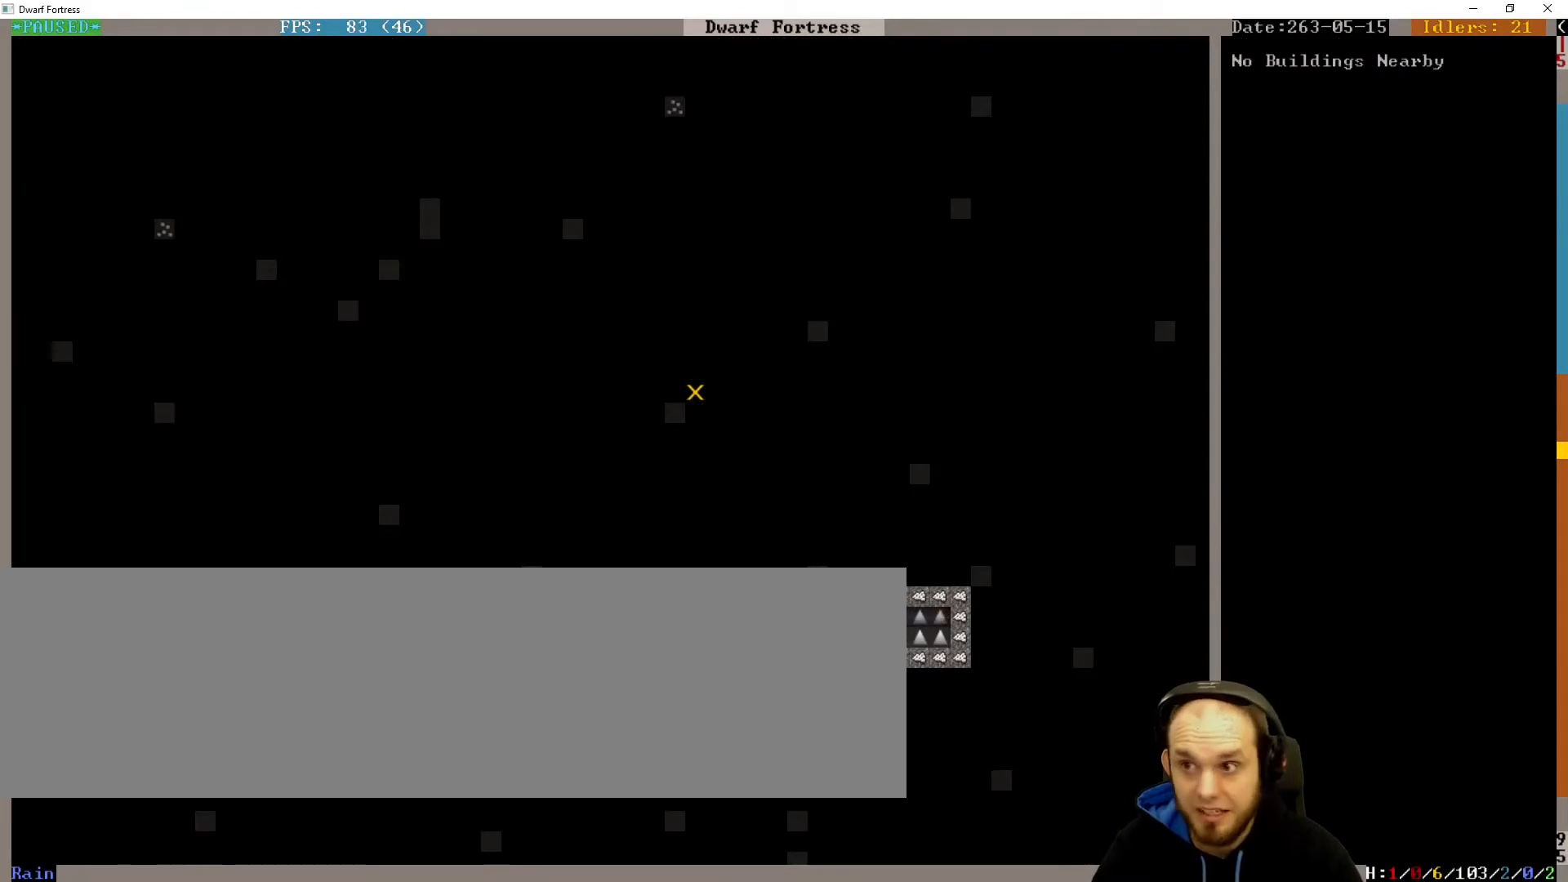
{"keys": ["shift_l"], "events": [[200, "shift_l", "down"], [300, "super", "down"], [400, "super", "up"]]}
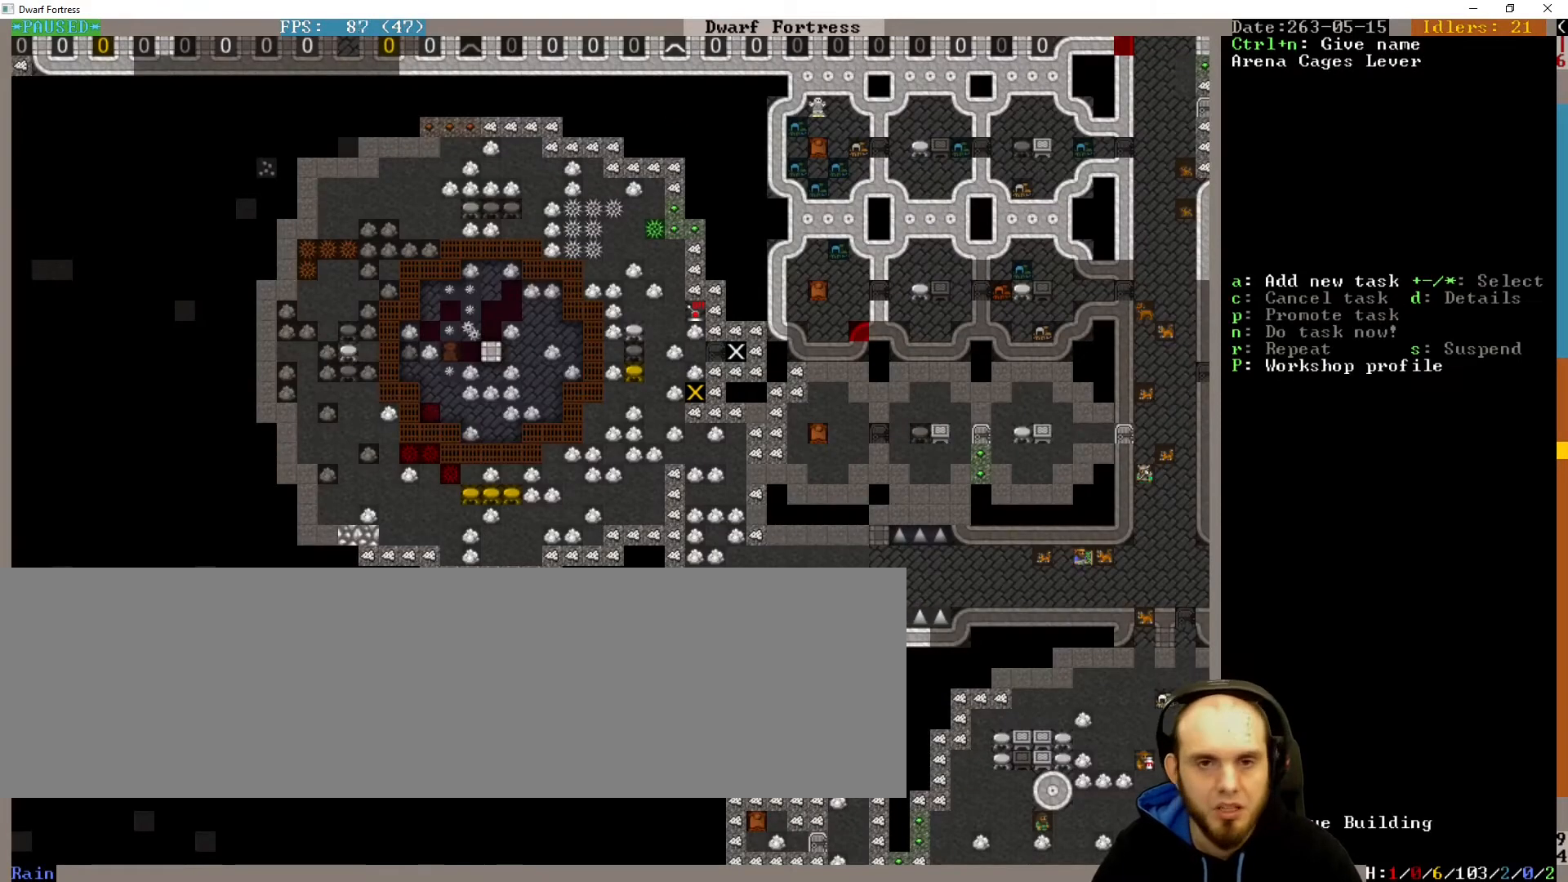
{"keys": [], "events": [[133, "shift_l", "up"]]}
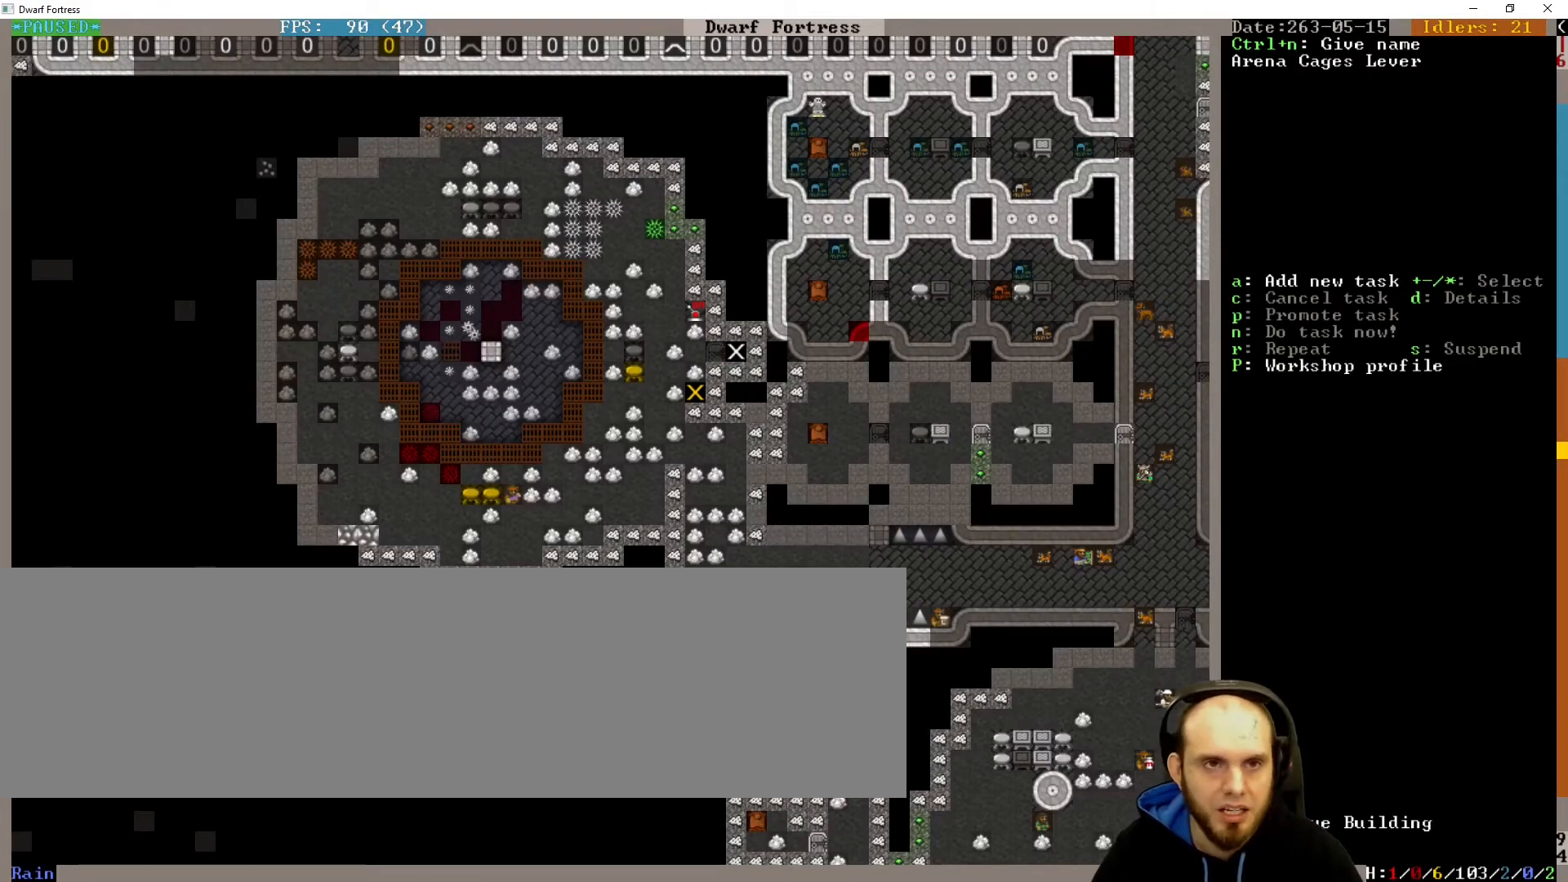
{"keys": [], "events": [[100, "escape", "down"], [200, "escape", "up"]]}
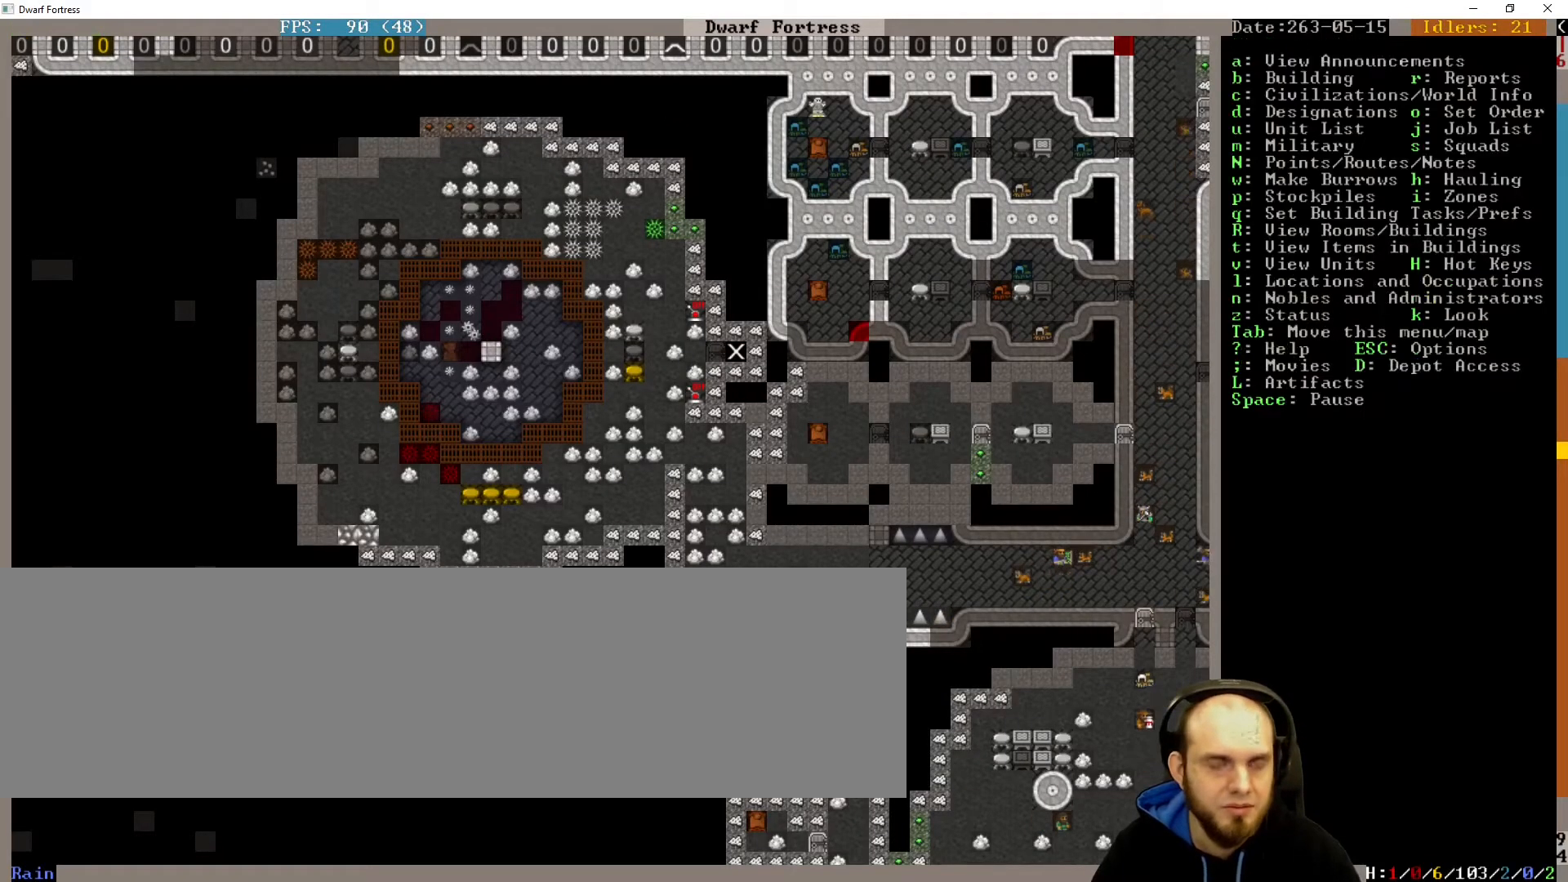
{"keys": [], "events": []}
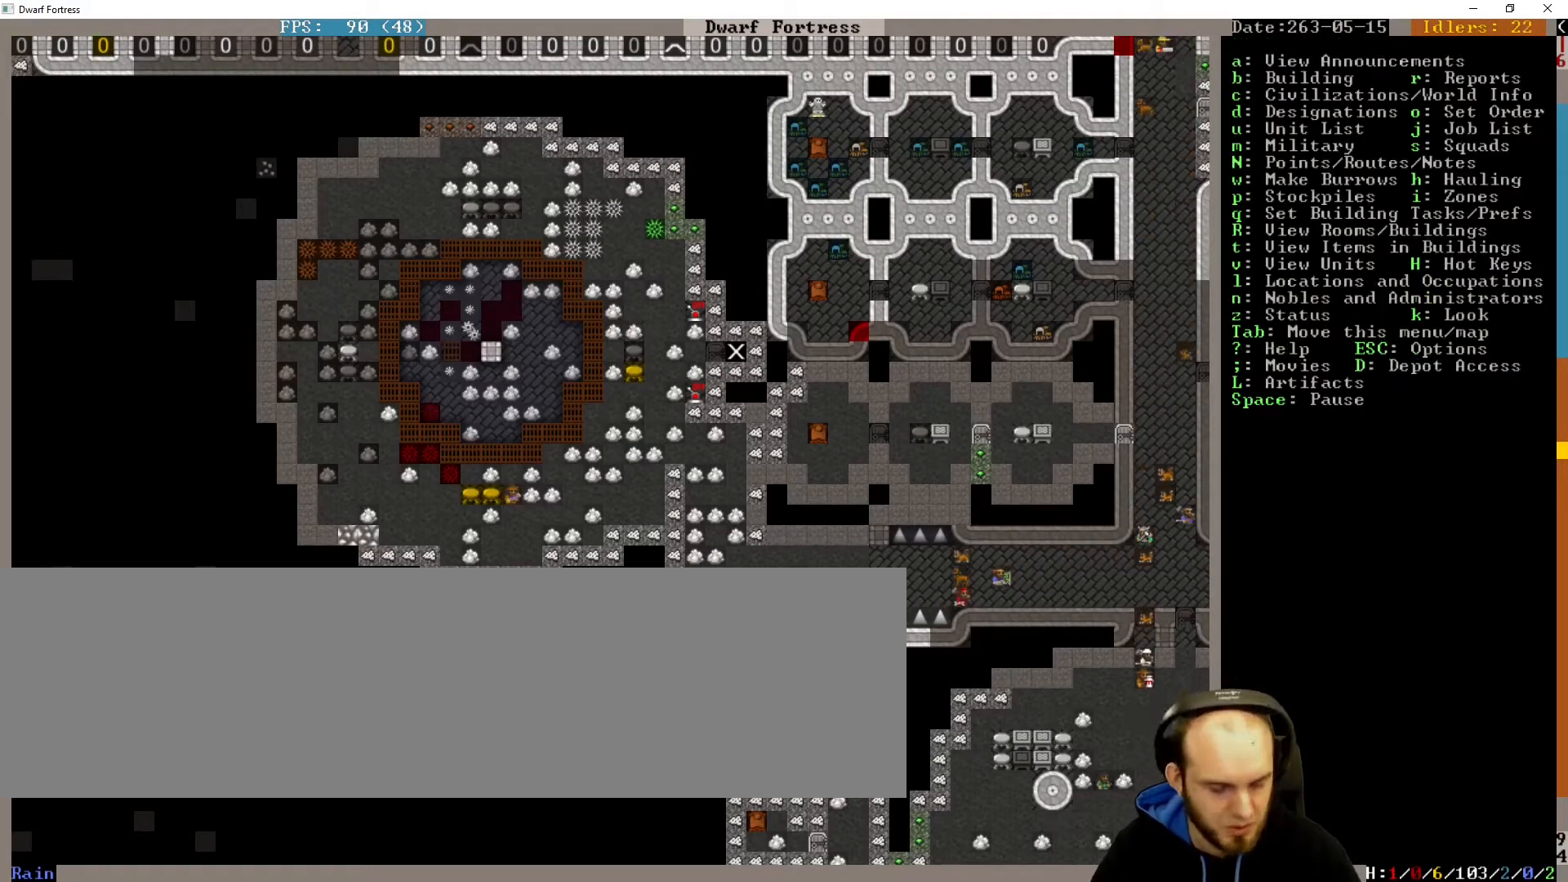
{"keys": ["left"], "events": [[467, "left", "down"]]}
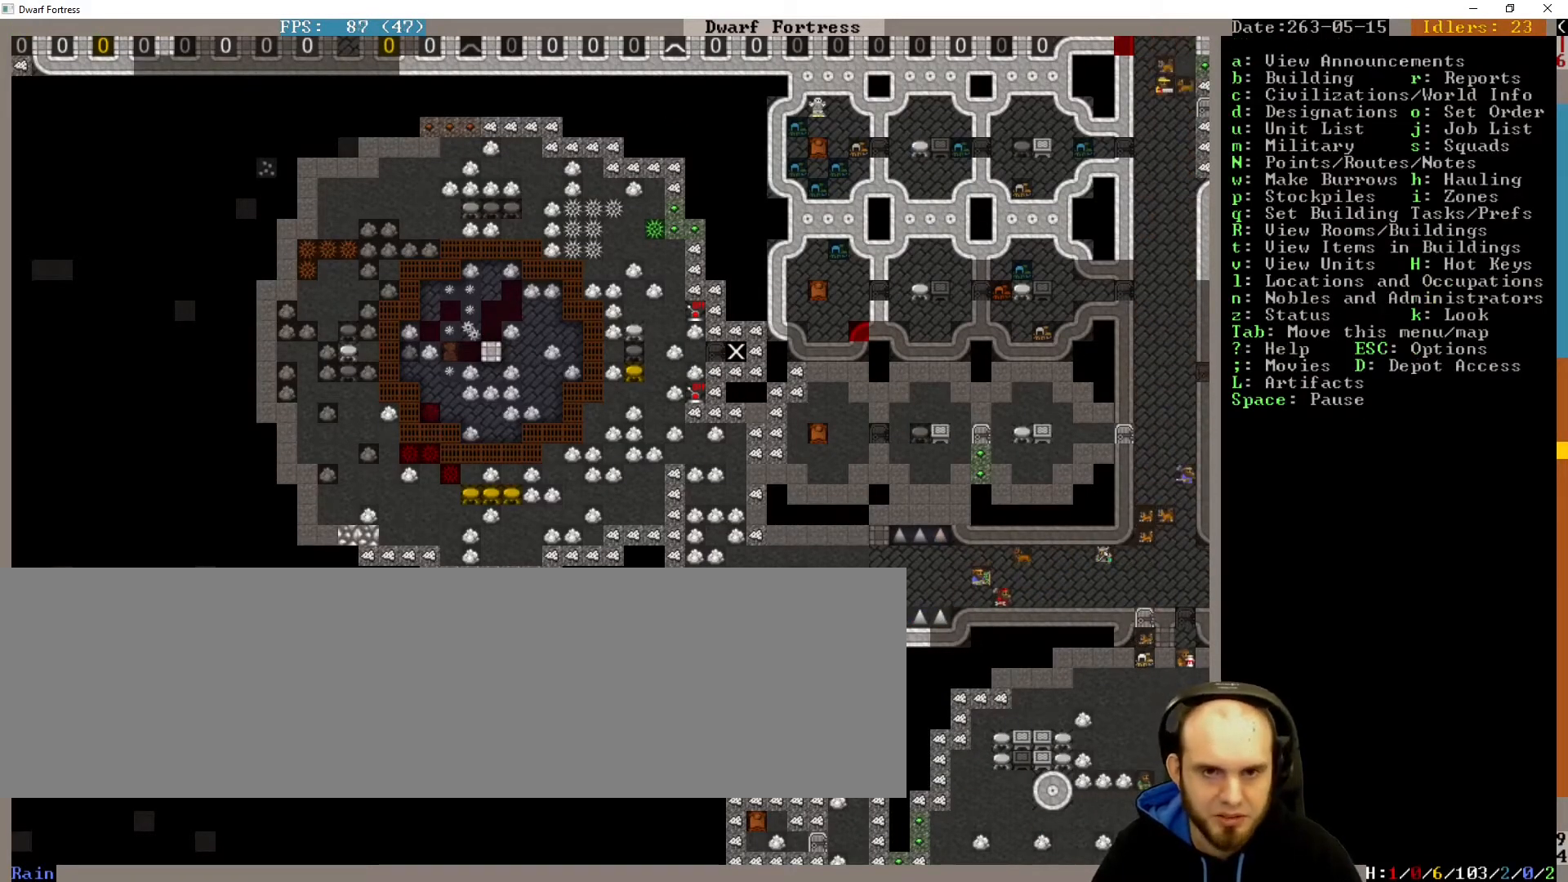
{"keys": [], "events": [[67, "left", "up"]]}
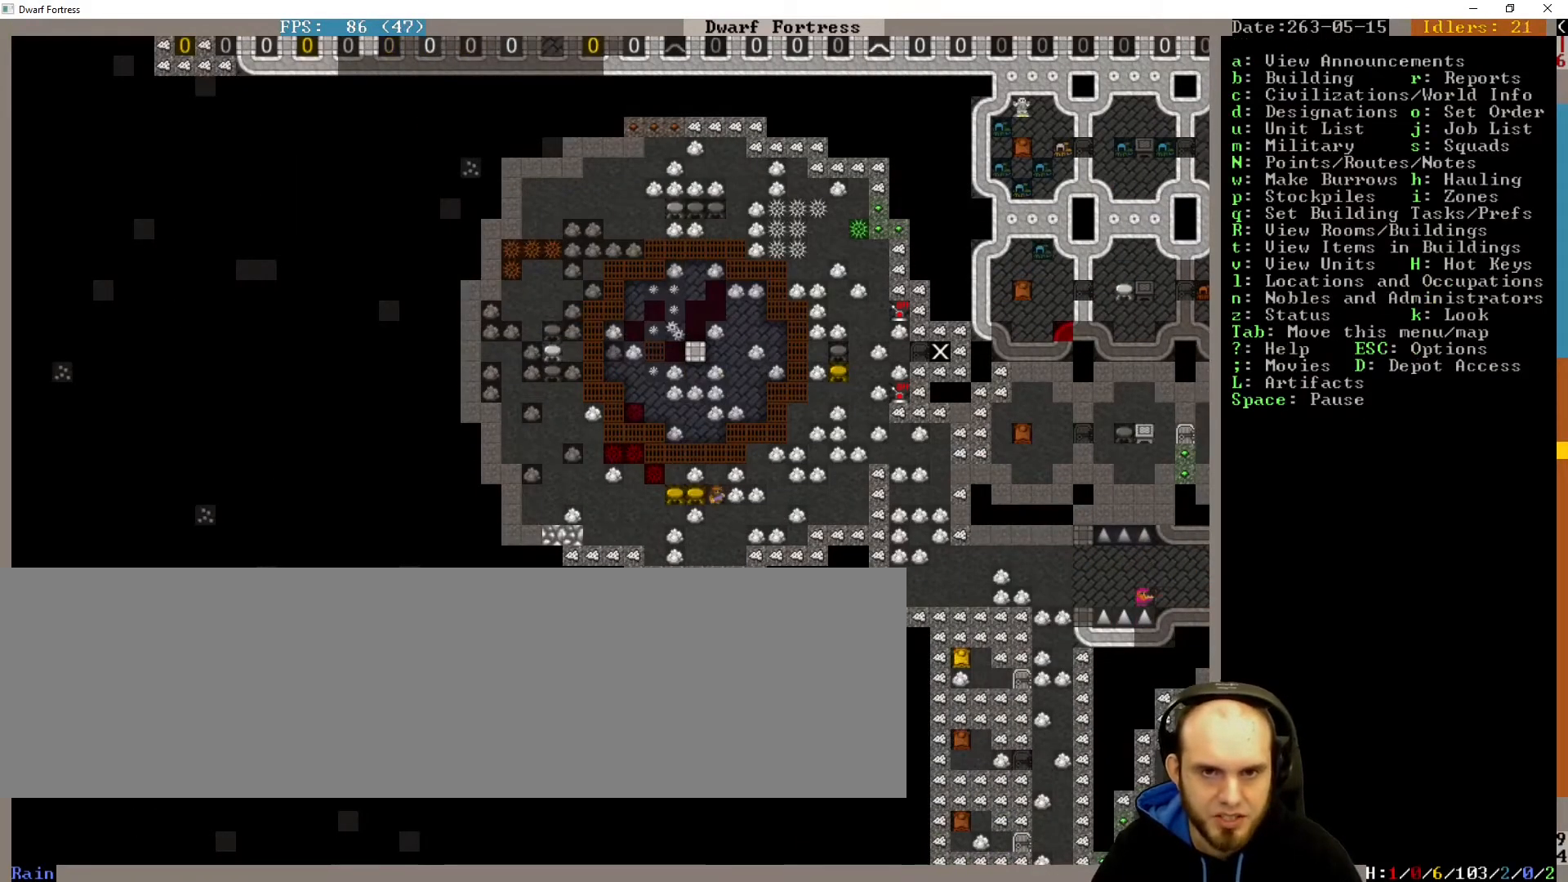
{"keys": [], "events": [[33, "right", "down"], [100, "right", "up"]]}
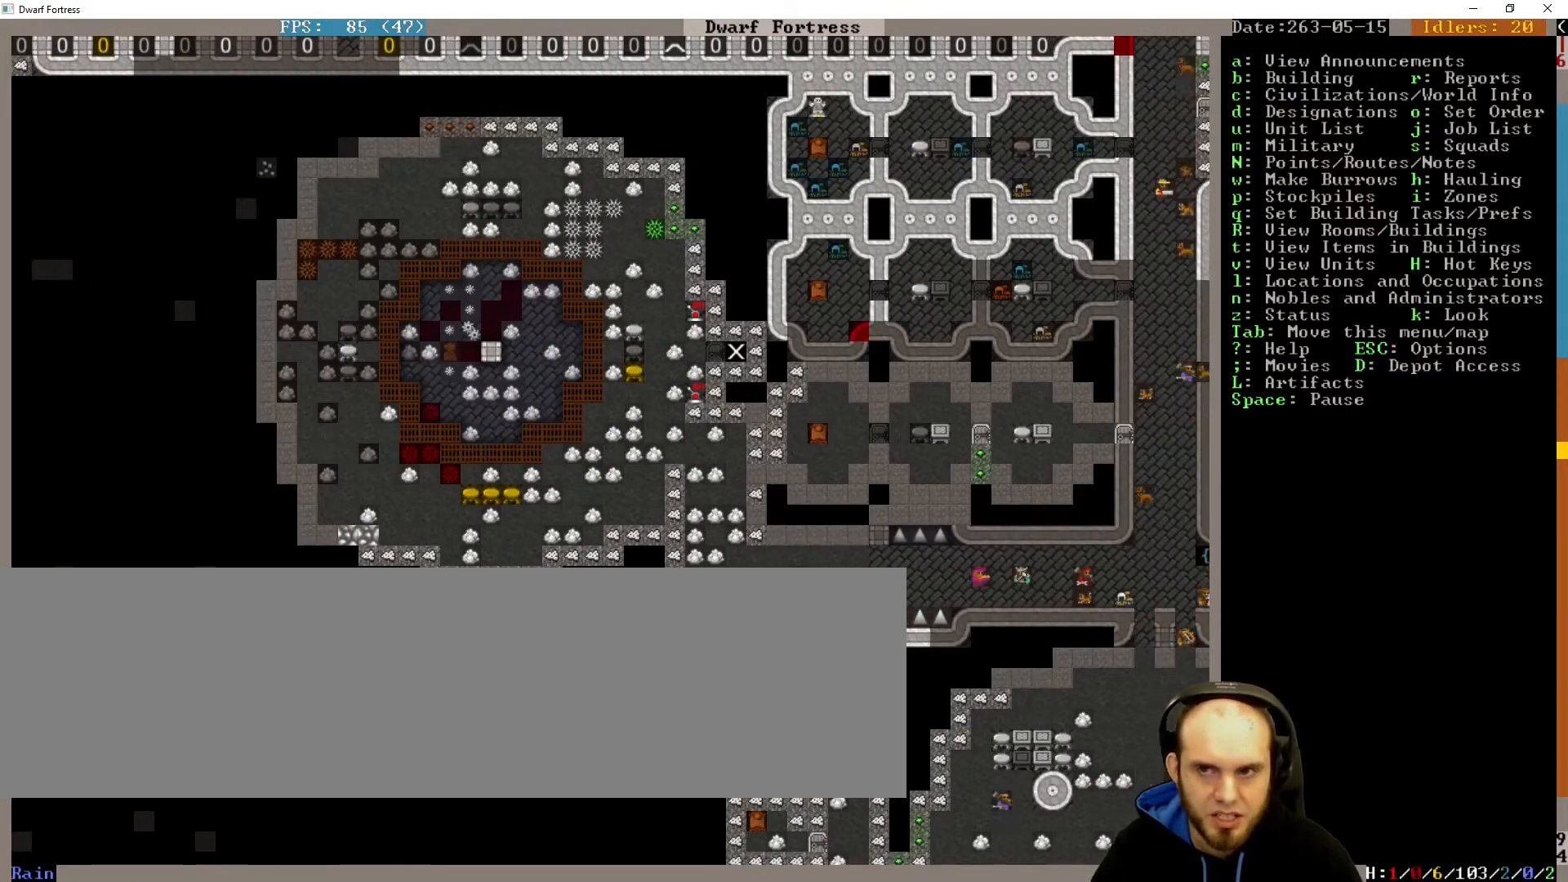
{"keys": [], "events": [[167, "left", "down"], [233, "left", "up"]]}
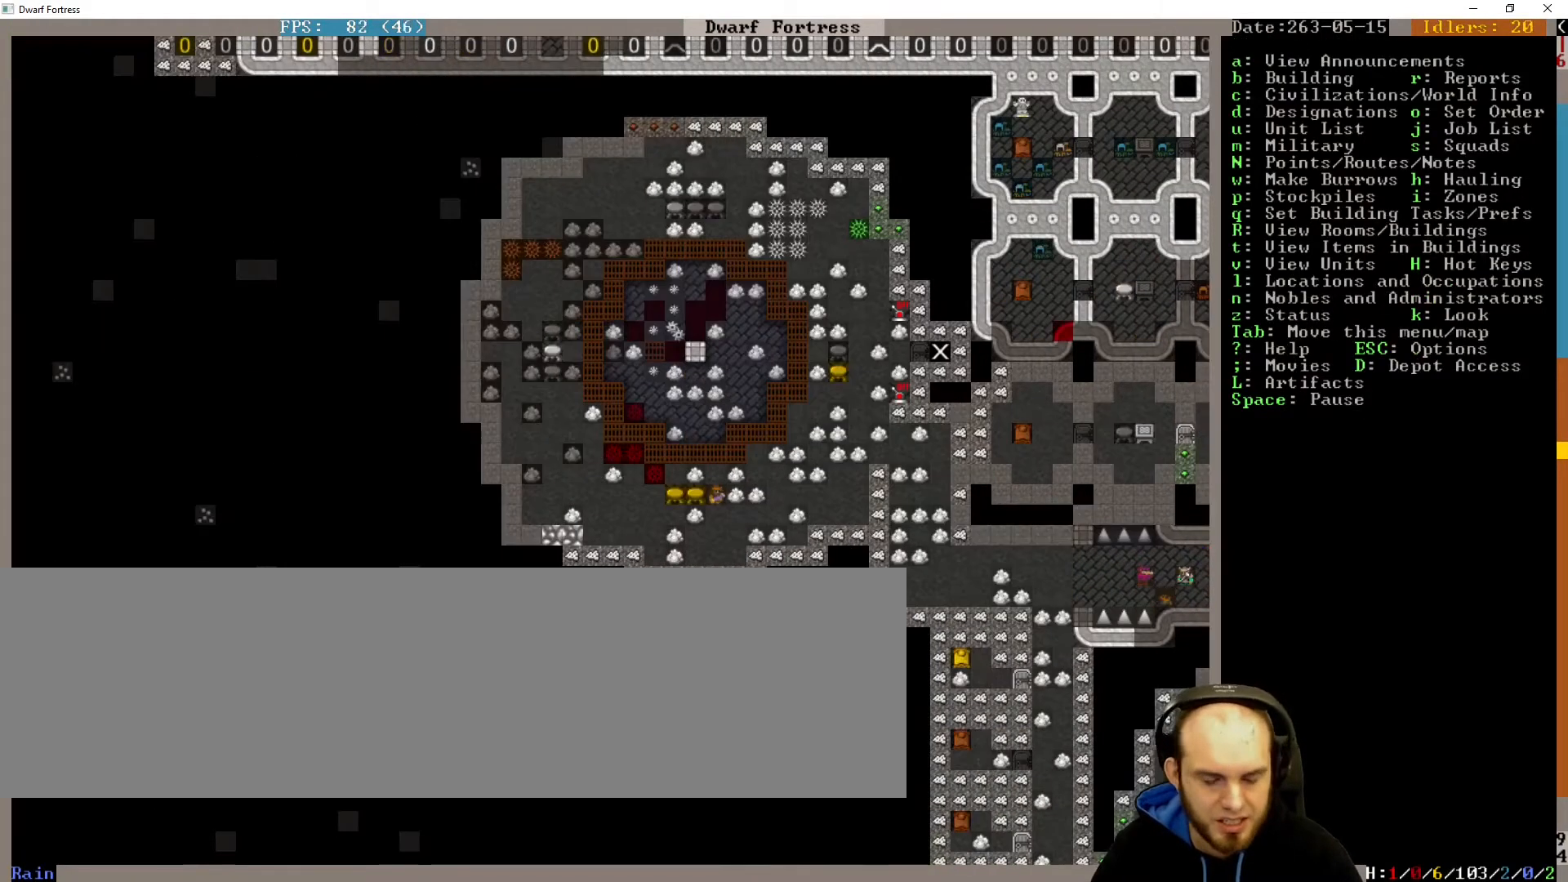
{"keys": [], "events": [[67, "shift_l", "down"], [100, "super", "down"], [233, "shift_l", "up"], [233, "super", "up"]]}
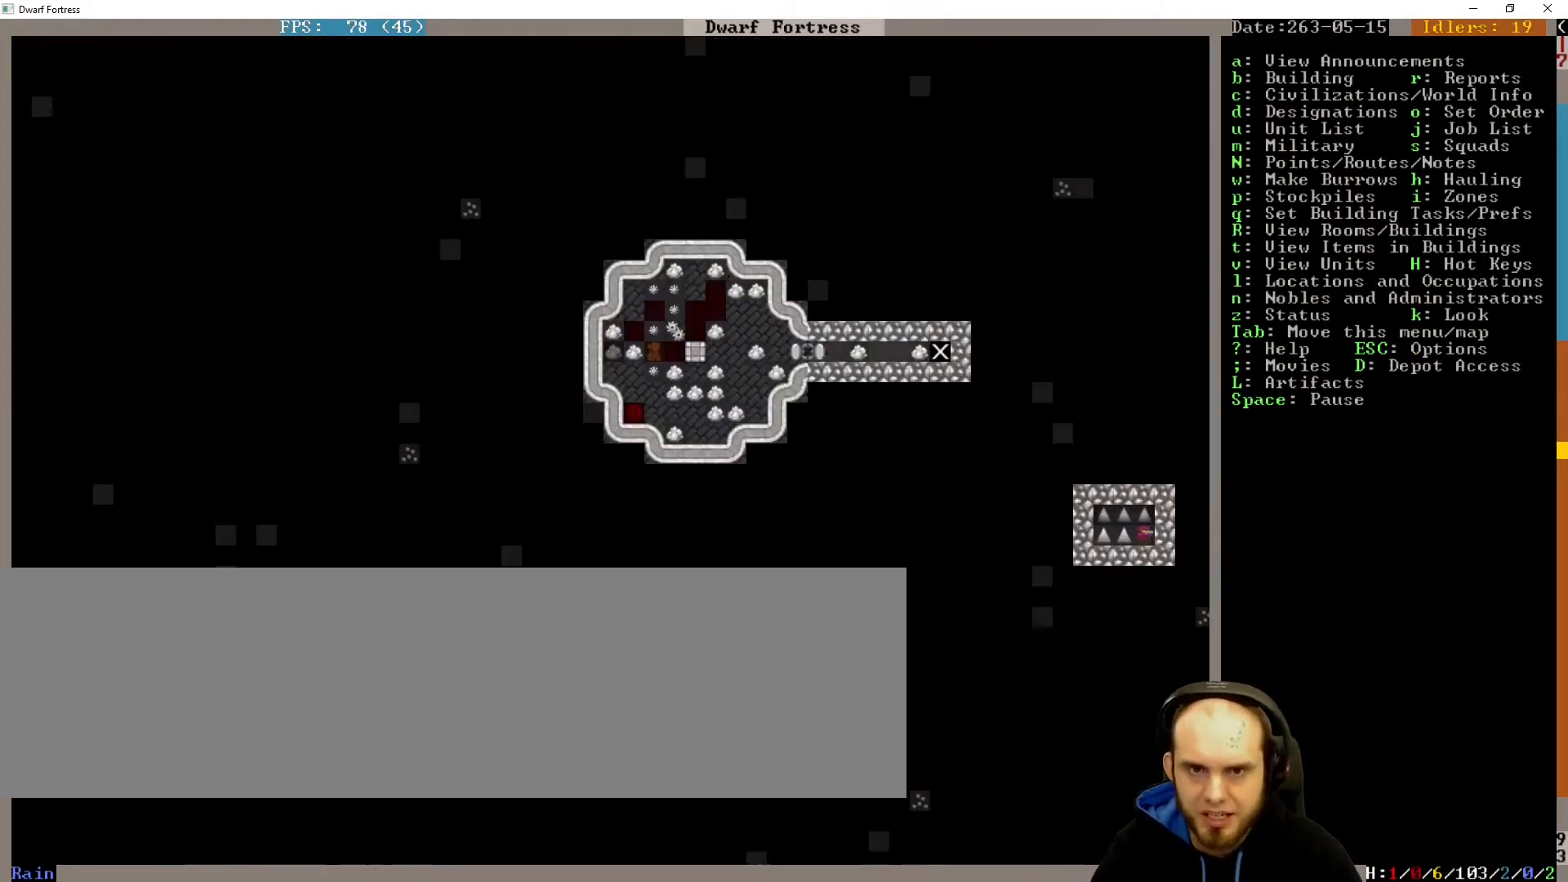
{"keys": [], "events": []}
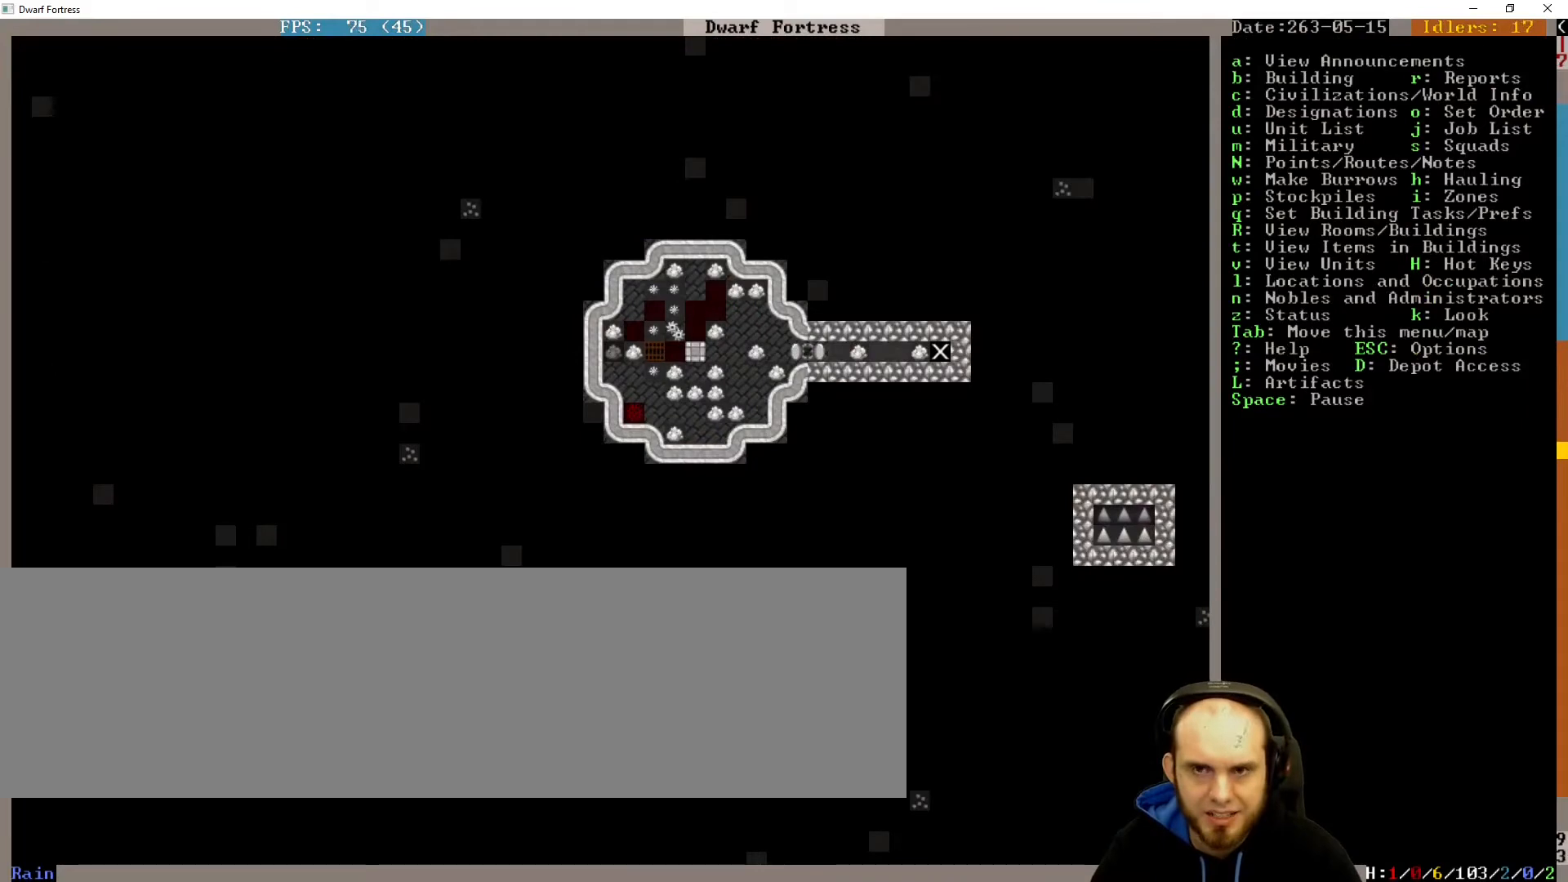
{"keys": [], "events": []}
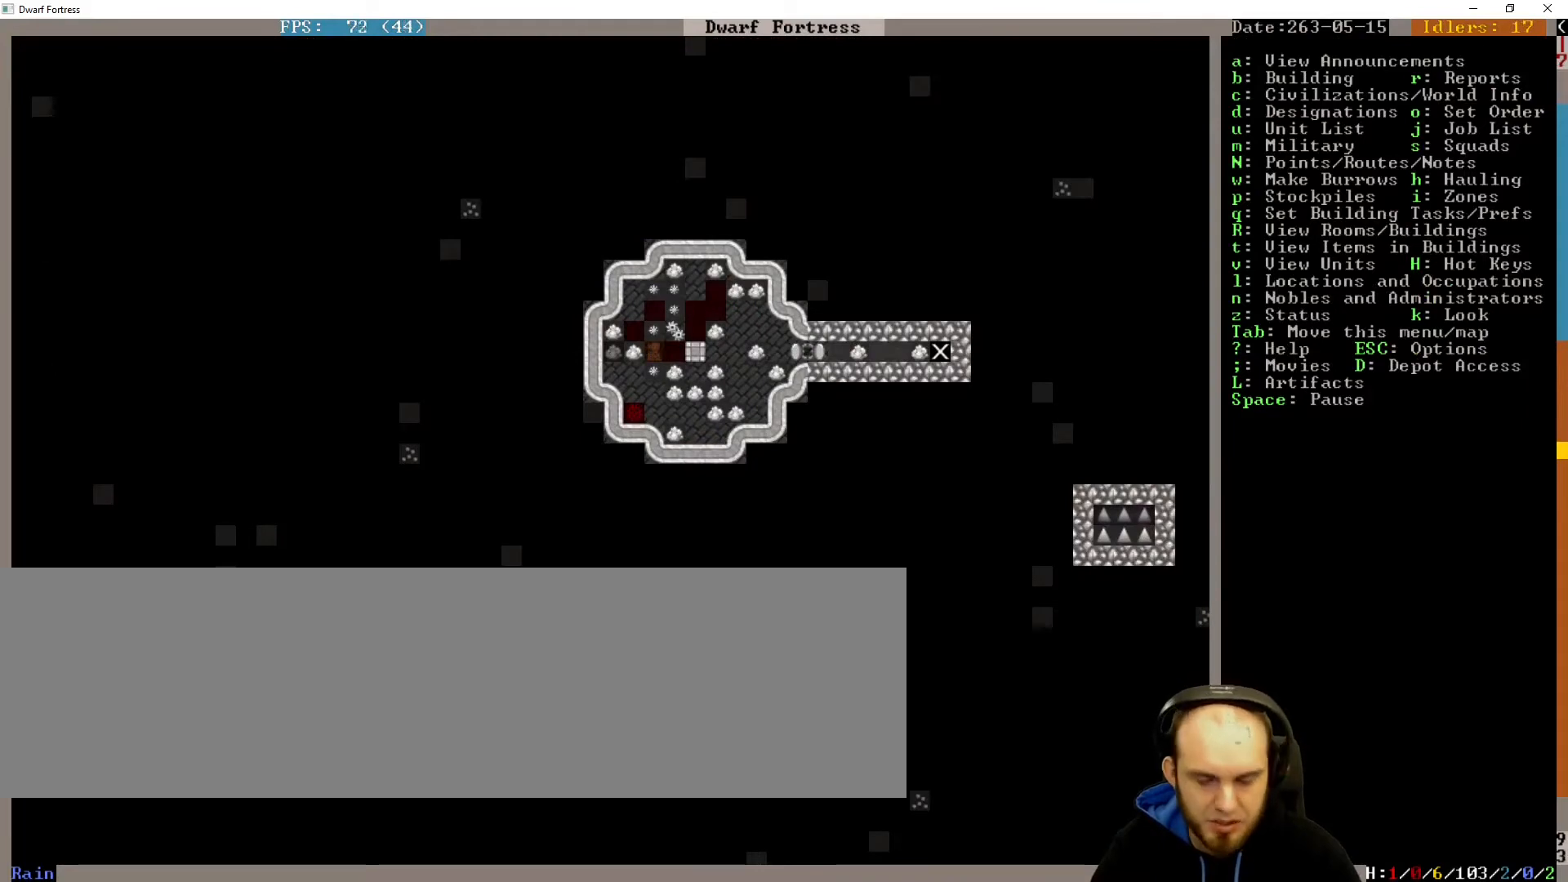
{"keys": [], "events": [[133, "s", "down"], [233, "s", "up"]]}